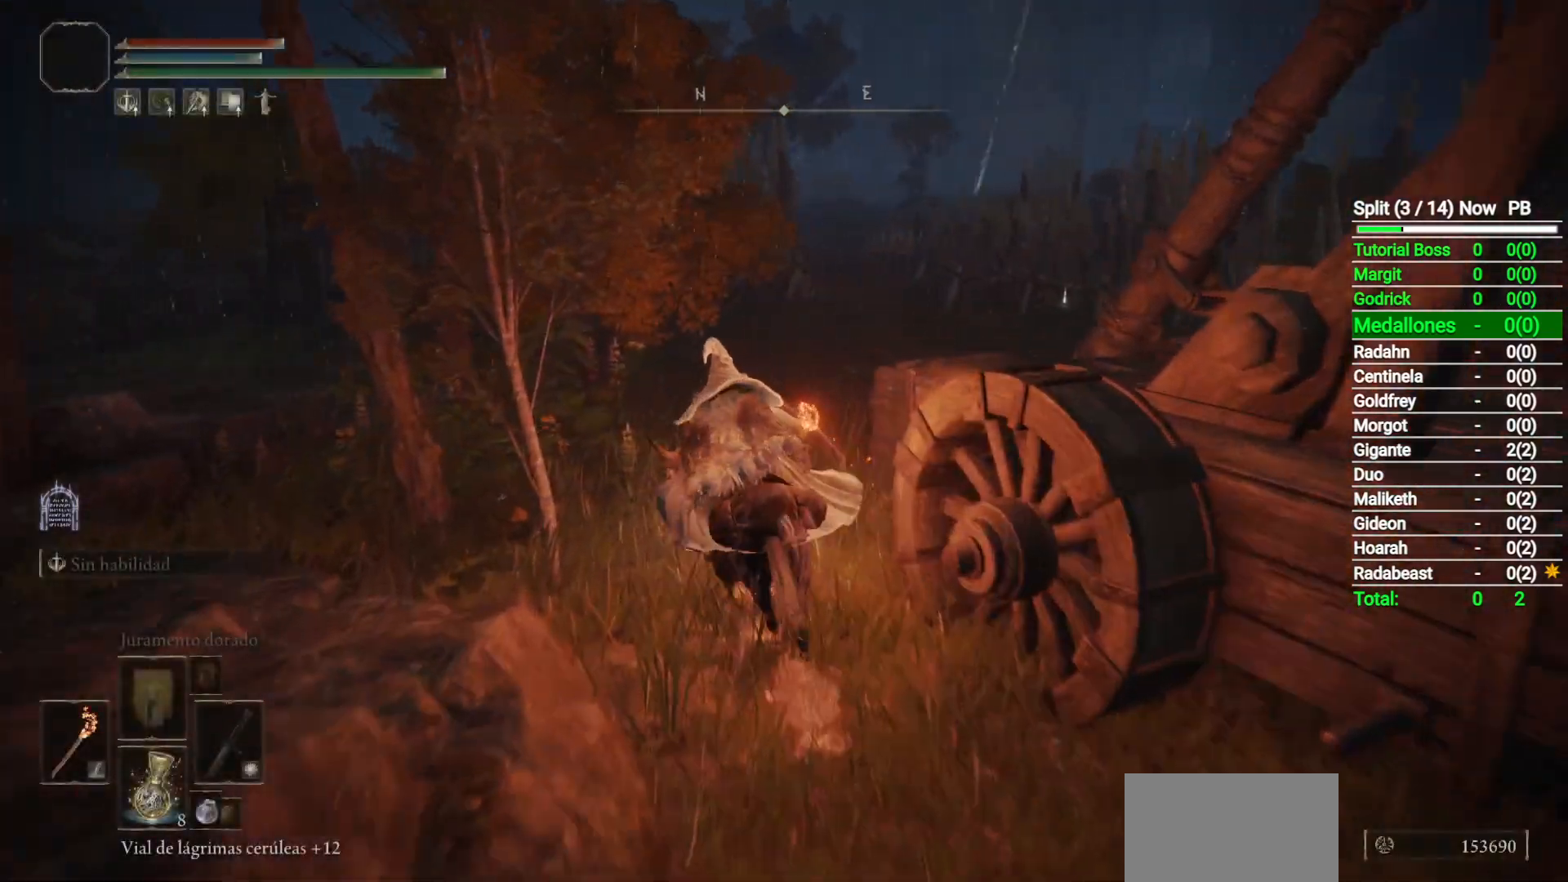
Gameplay with a controller (Xbox layout); each line is a JSON object with the inputs held at the frame after it. "button_events" lists button changes between this image and that frame as [ms after this image, input, new state], when the widget could be followed in between (sticks are given only as held states).
{"buttons": [], "left_stick": "up", "right_stick": "center", "button_events": [[217, "B", "down"], [317, "B", "up"]]}
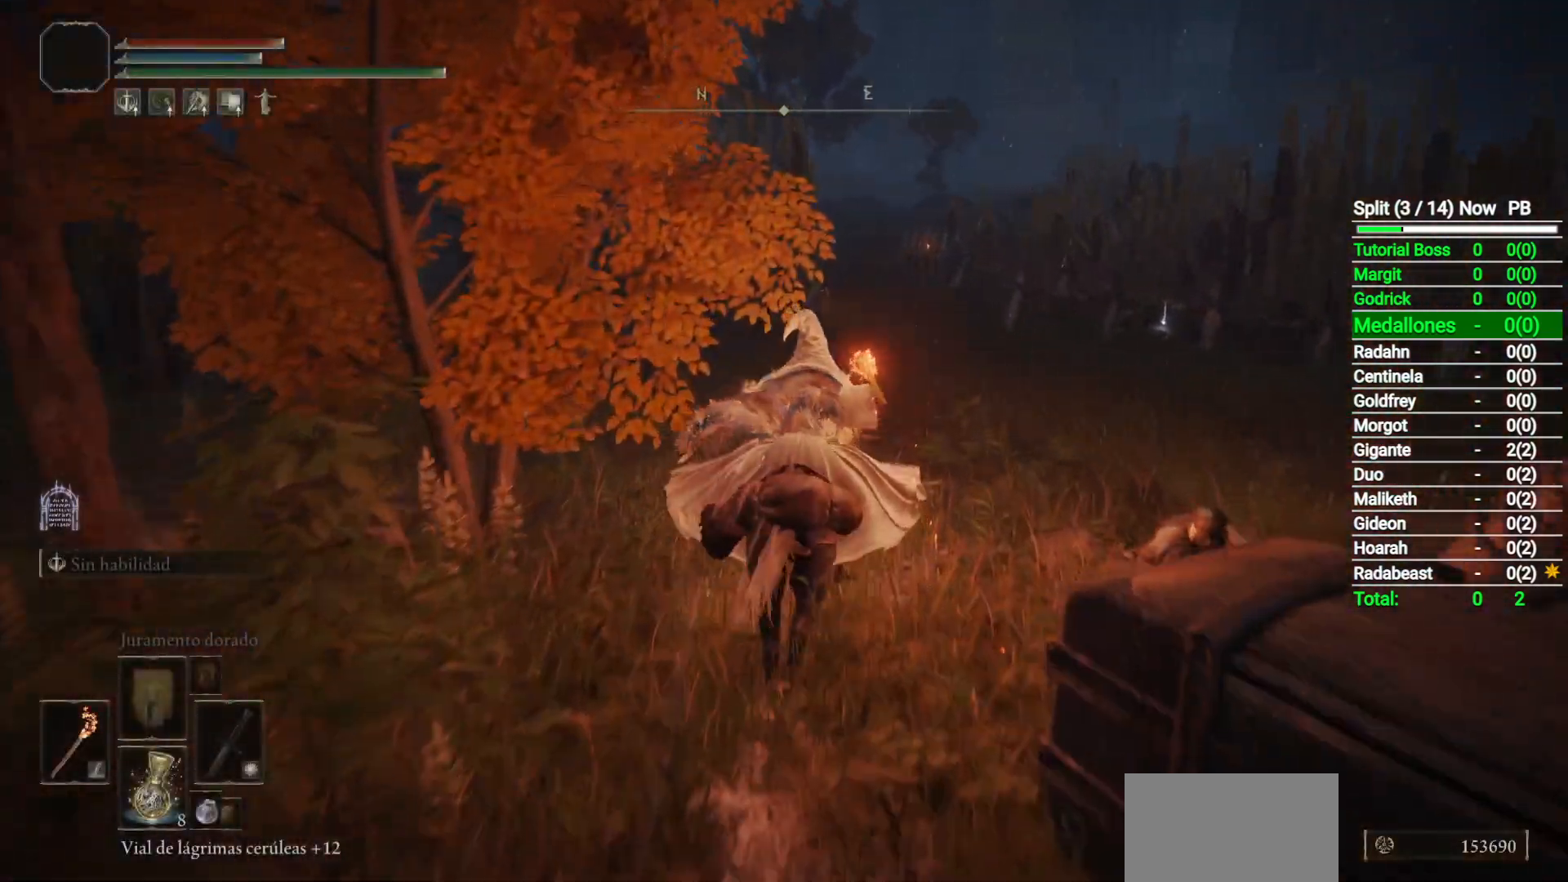
{"buttons": [], "left_stick": "up", "right_stick": "down-left", "button_events": []}
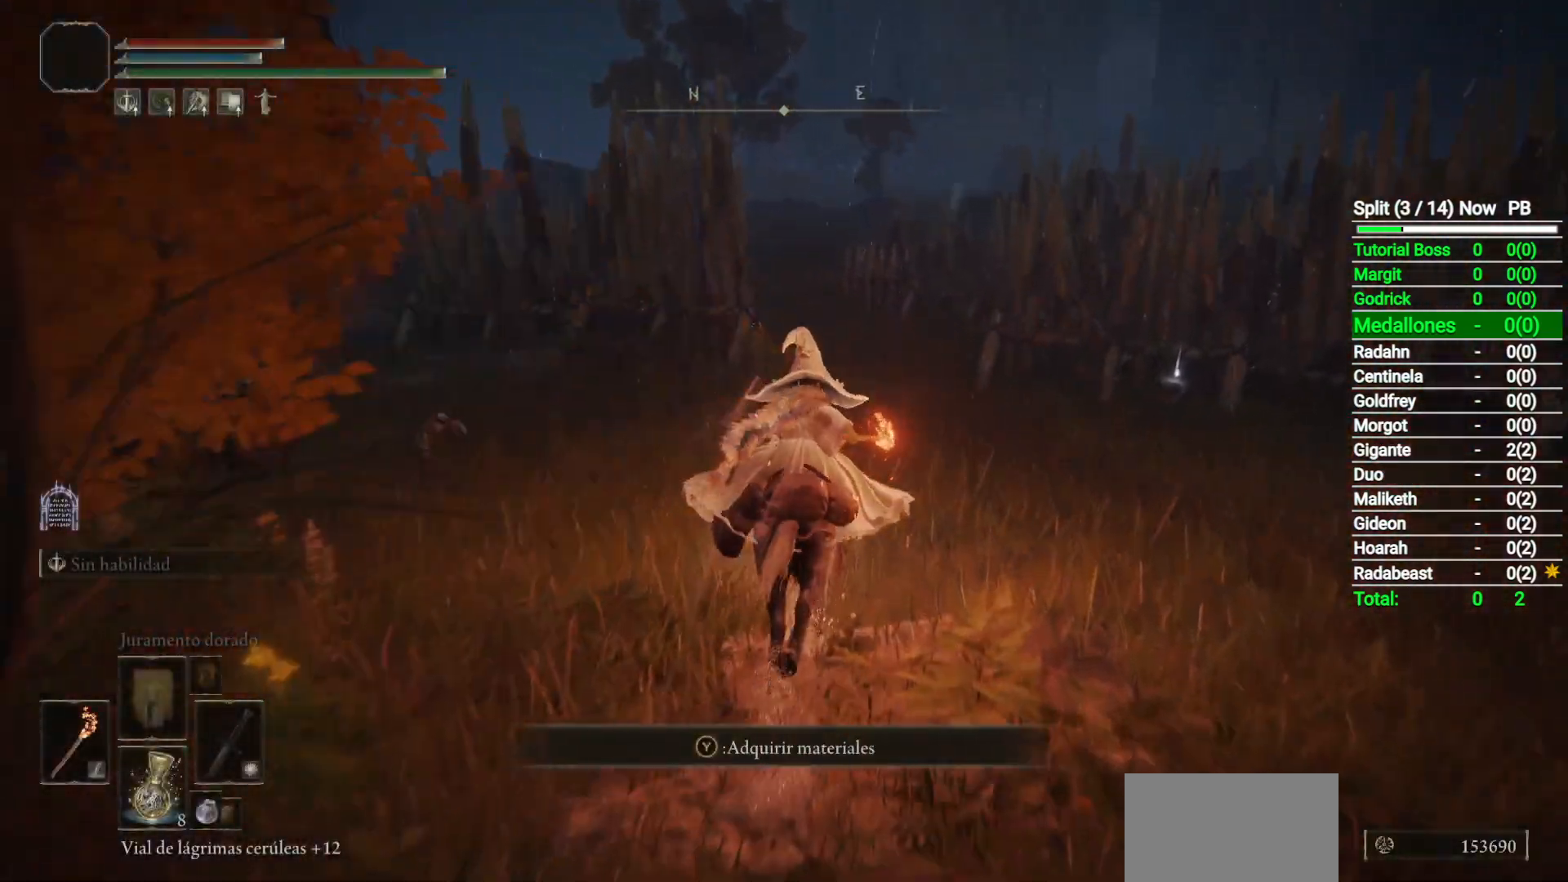
{"buttons": [], "left_stick": "up", "right_stick": "down-left", "button_events": []}
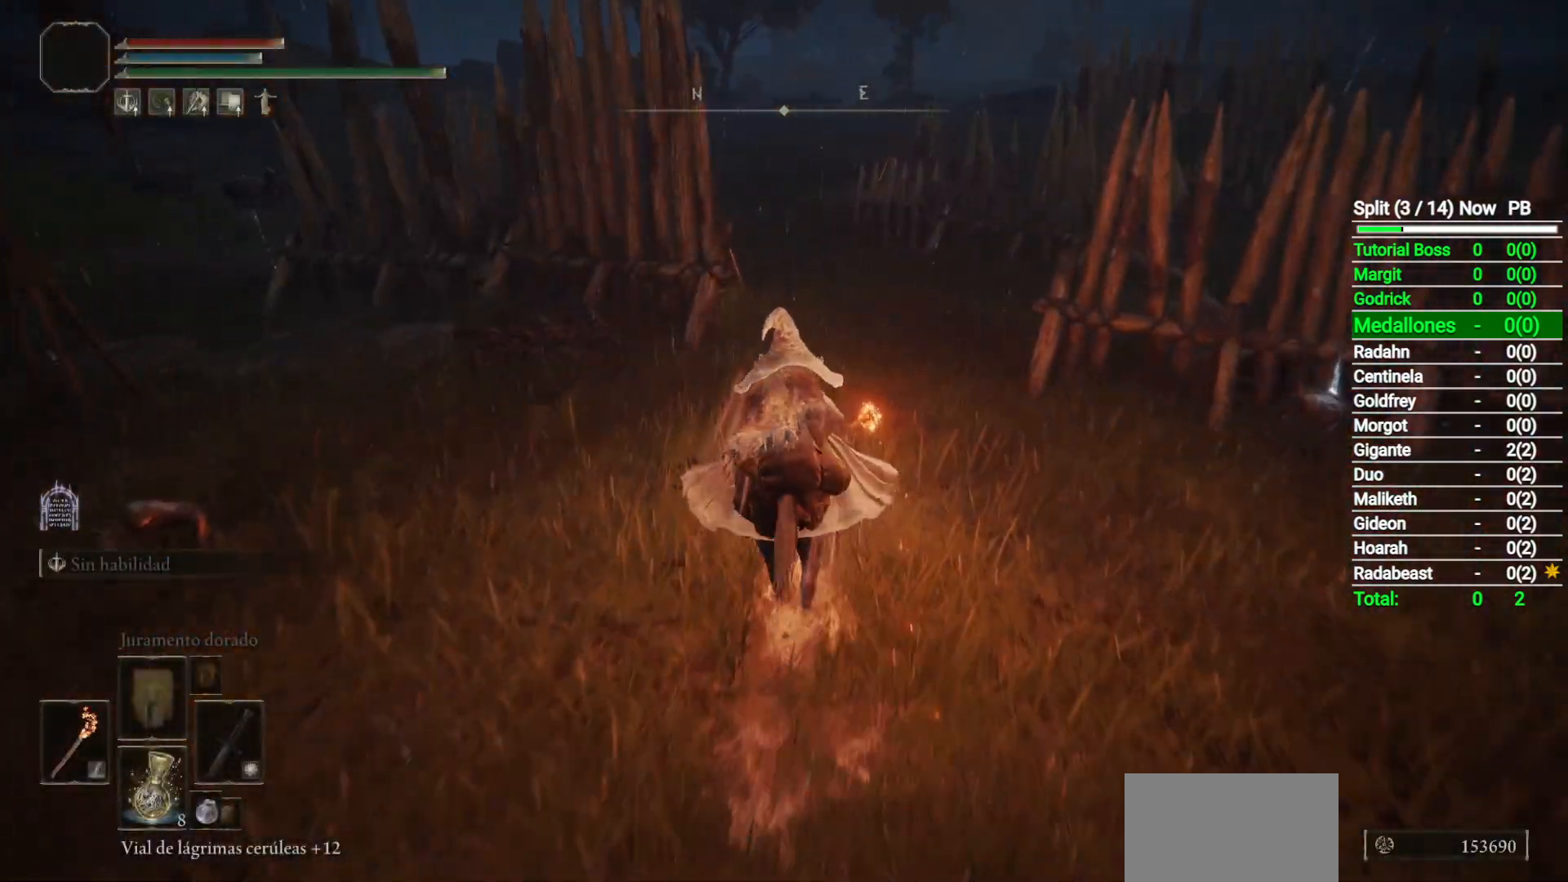
{"buttons": [], "left_stick": "up", "right_stick": "center", "button_events": []}
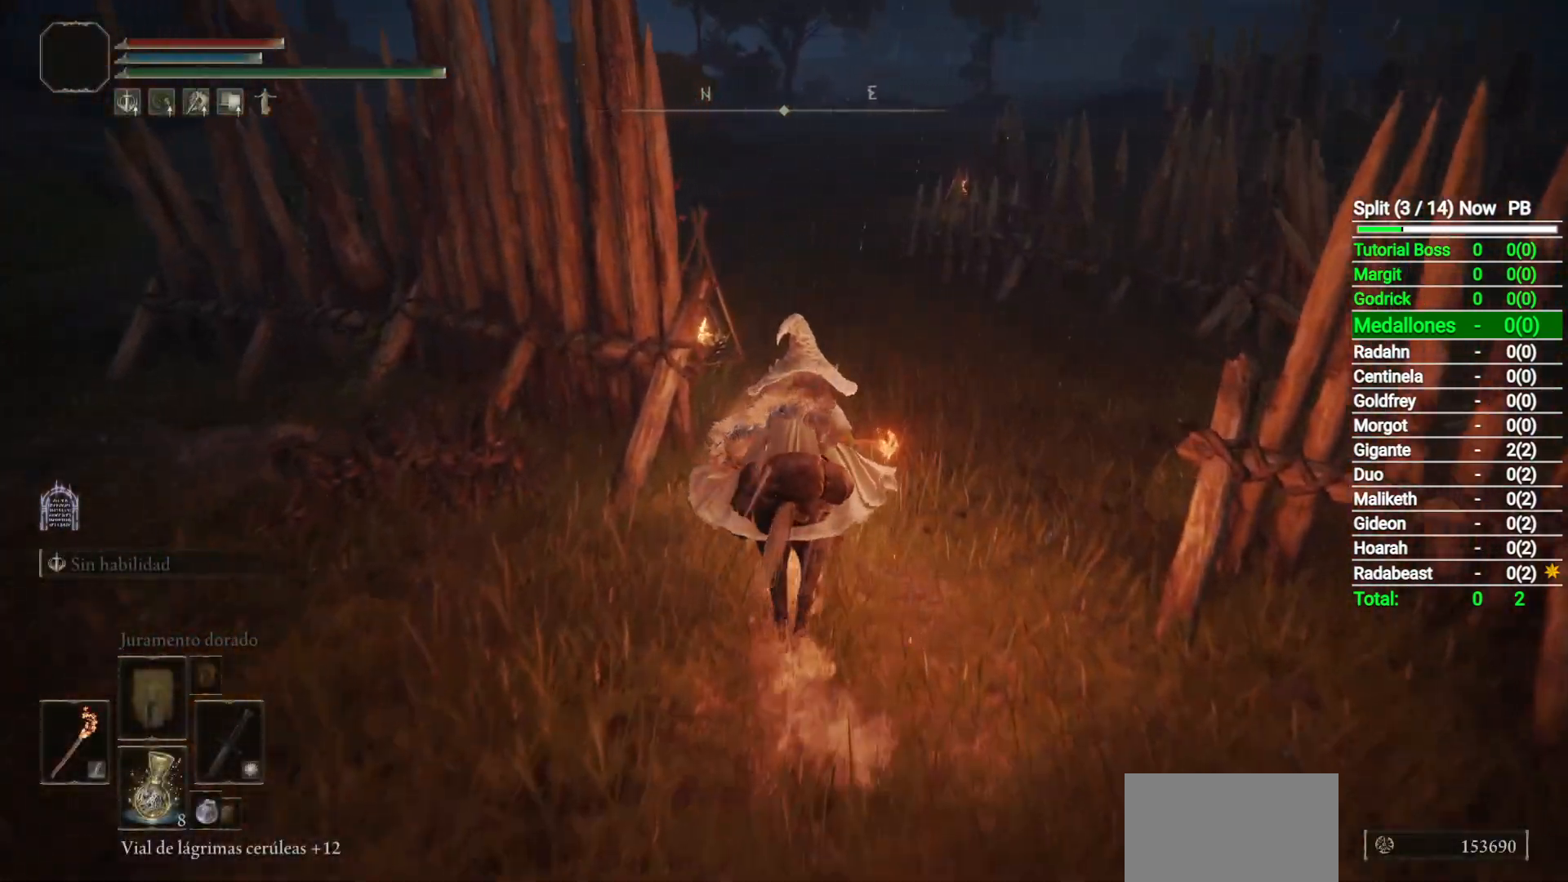
{"buttons": ["Y"], "left_stick": "up-left", "right_stick": "center", "button_events": [[267, "Y", "down"], [333, "Y", "up"], [450, "Y", "down"]]}
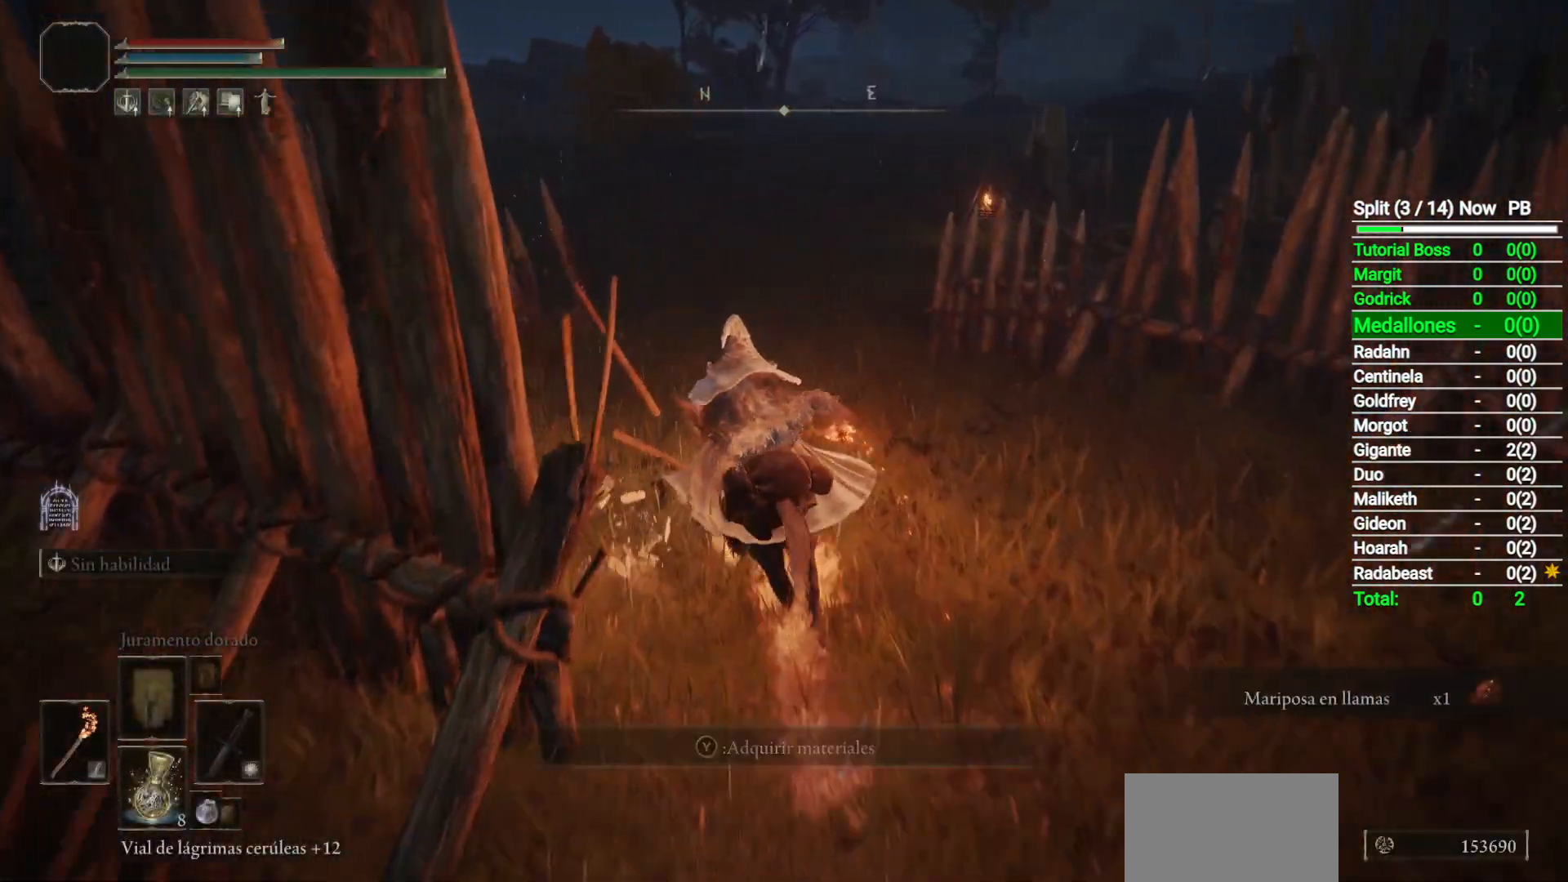
{"buttons": ["B"], "left_stick": "up", "right_stick": "center", "button_events": [[33, "Y", "up"], [117, "Y", "down"], [200, "Y", "up"], [483, "B", "down"]]}
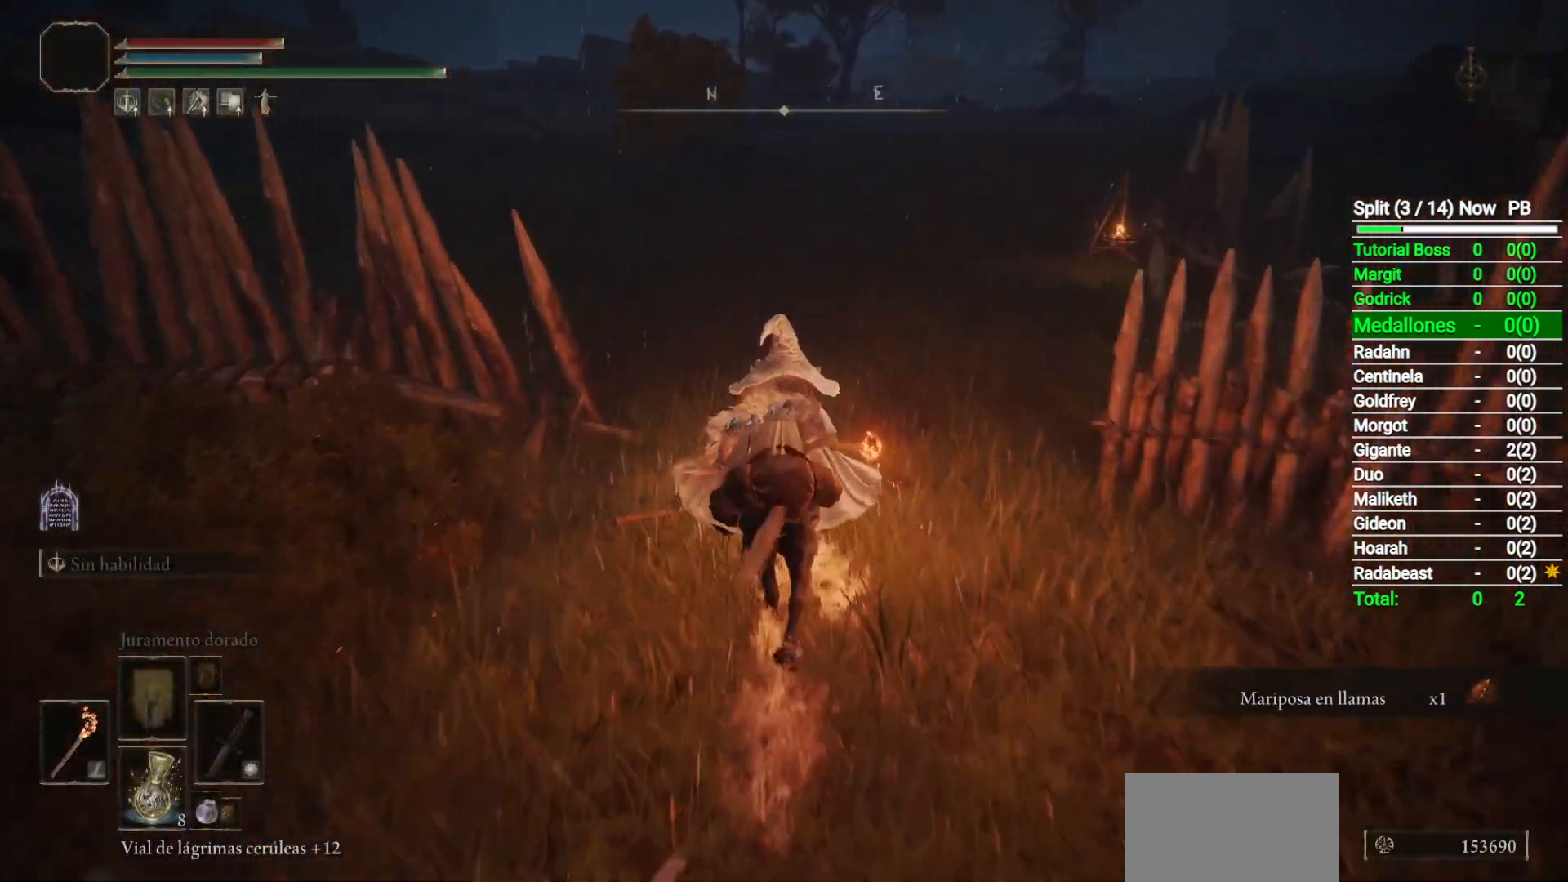
{"buttons": [], "left_stick": "up", "right_stick": "center", "button_events": [[100, "B", "up"]]}
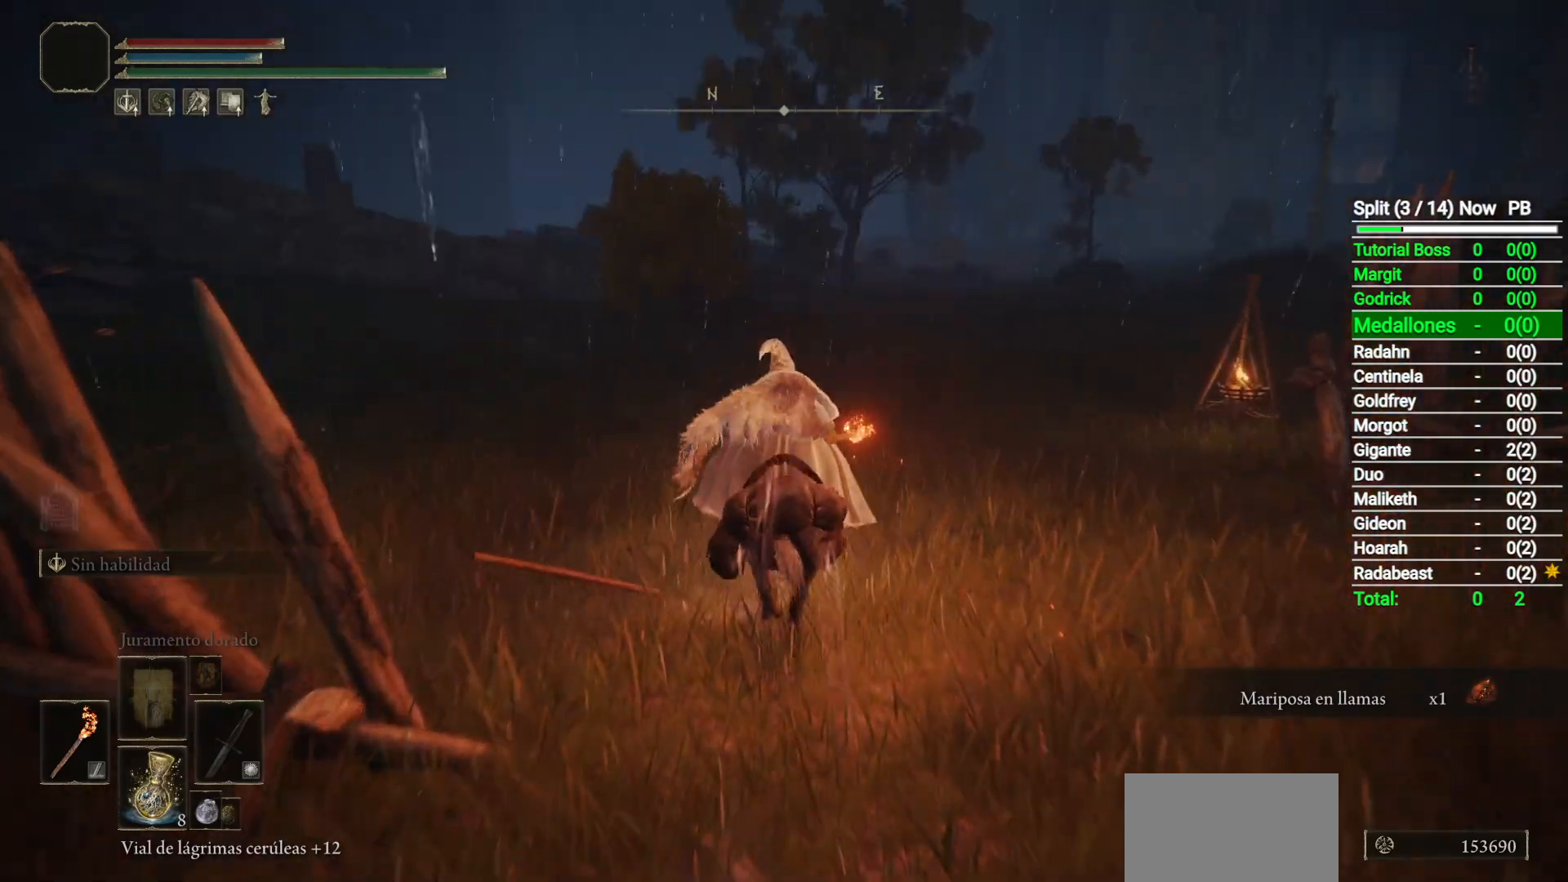
{"buttons": [], "left_stick": "up", "right_stick": "center", "button_events": []}
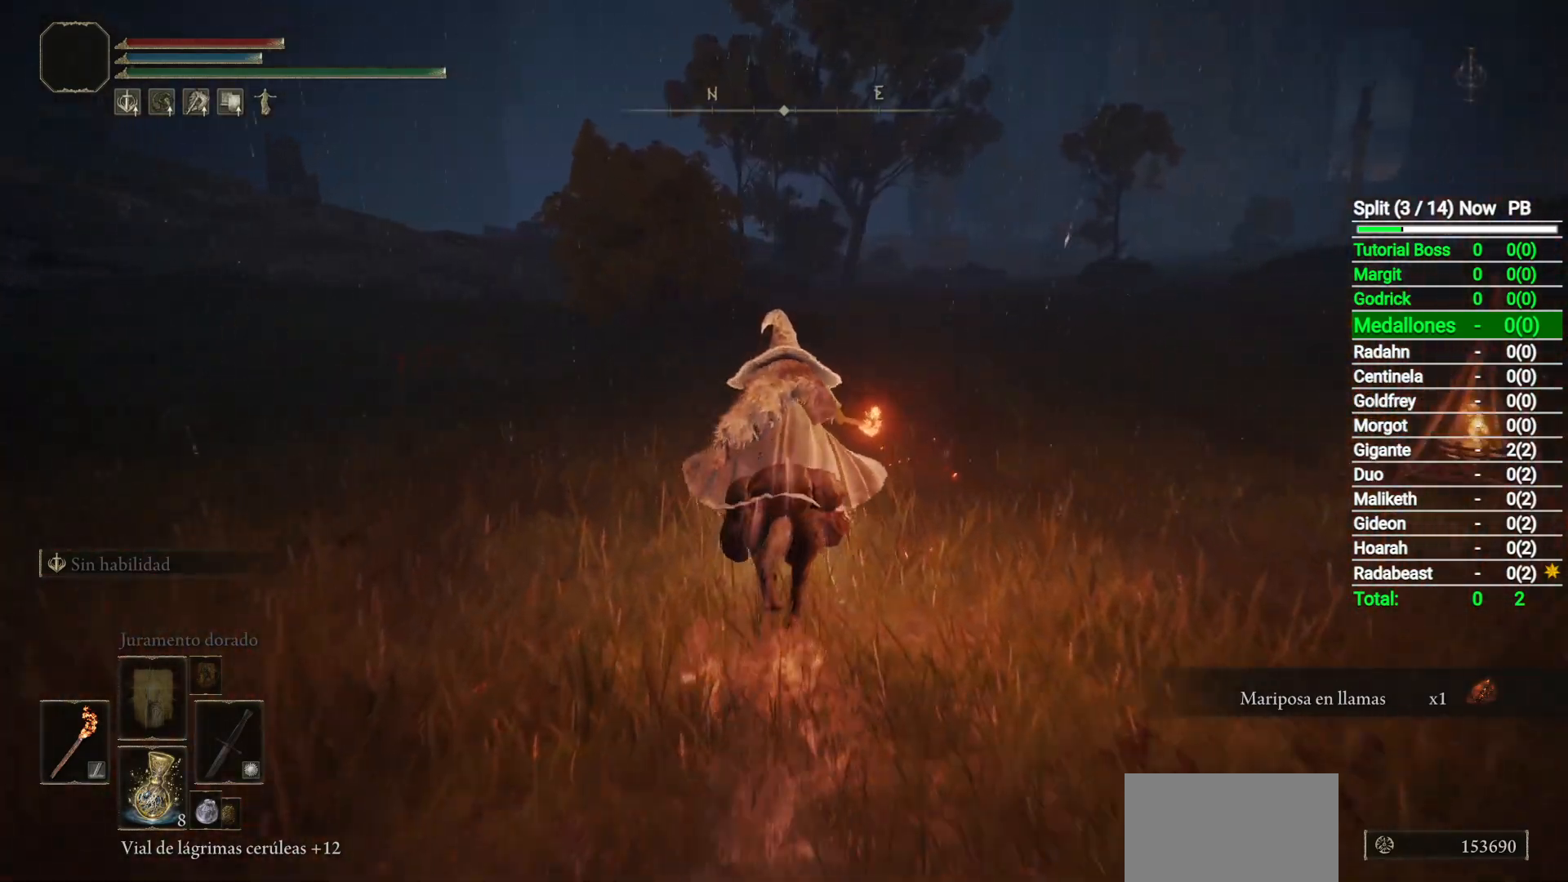
{"buttons": [], "left_stick": "up", "right_stick": "center", "button_events": []}
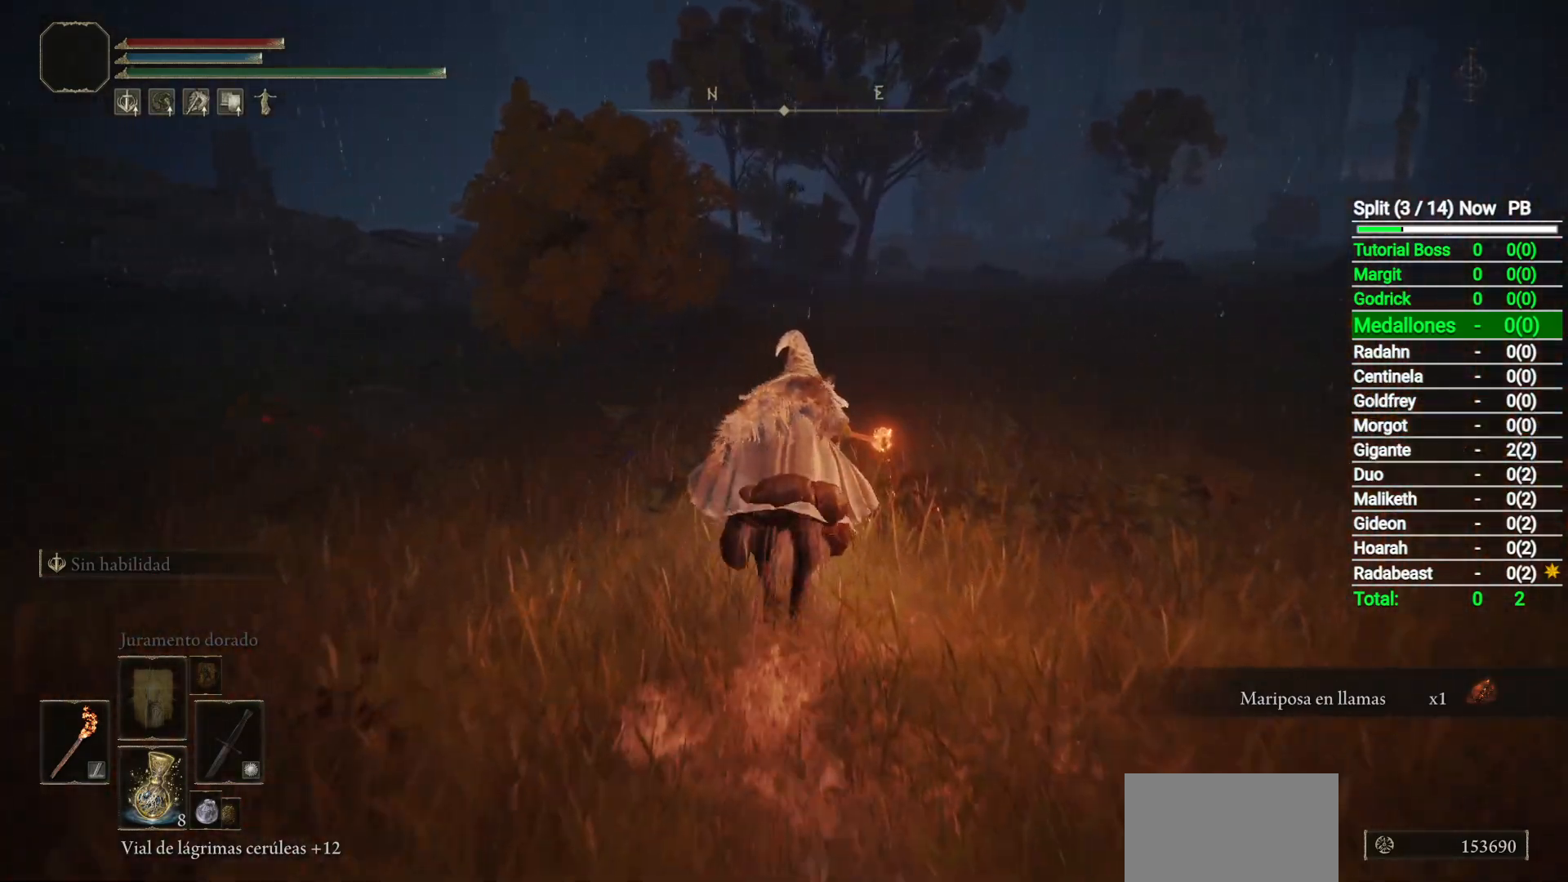
{"buttons": [], "left_stick": "up", "right_stick": "center", "button_events": []}
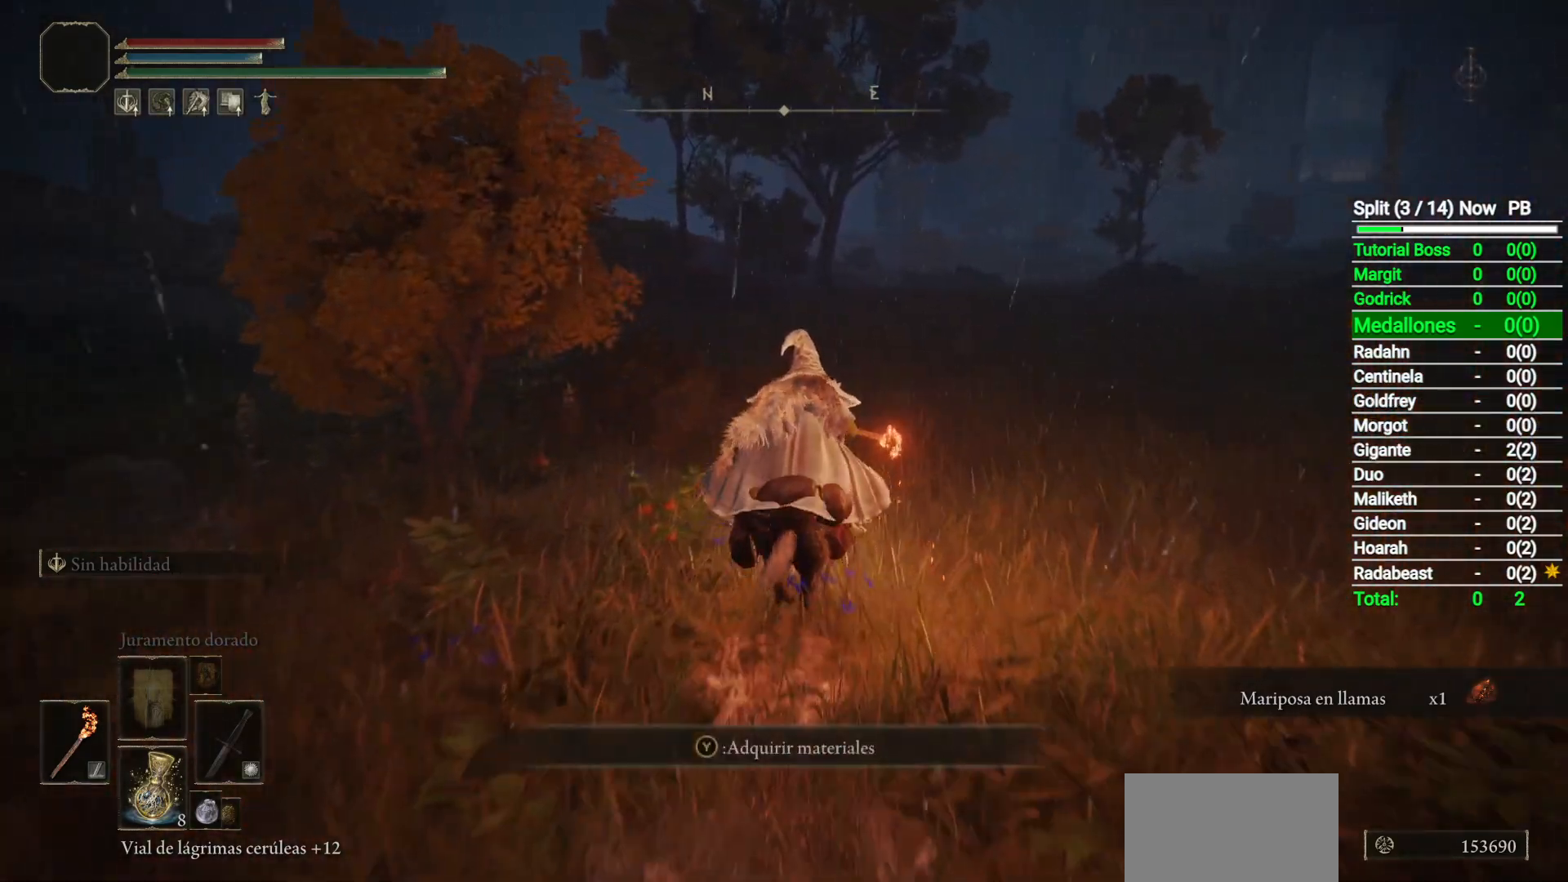
{"buttons": [], "left_stick": "up", "right_stick": "center", "button_events": [[250, "B", "down"], [367, "B", "up"], [400, "Y", "down"], [467, "Y", "up"]]}
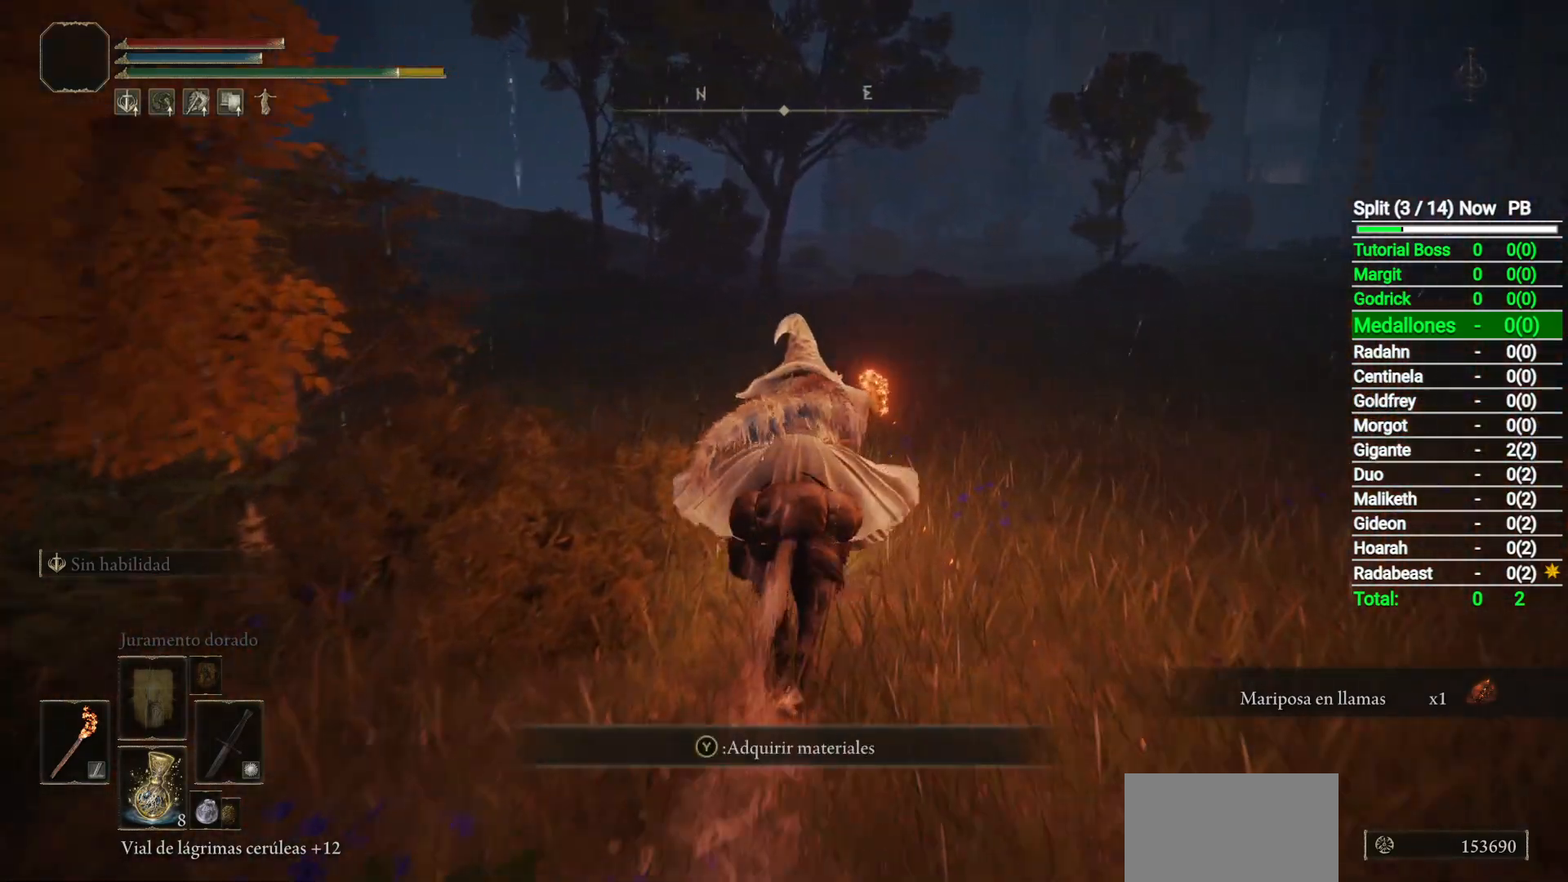
{"buttons": [], "left_stick": "up", "right_stick": "center", "button_events": []}
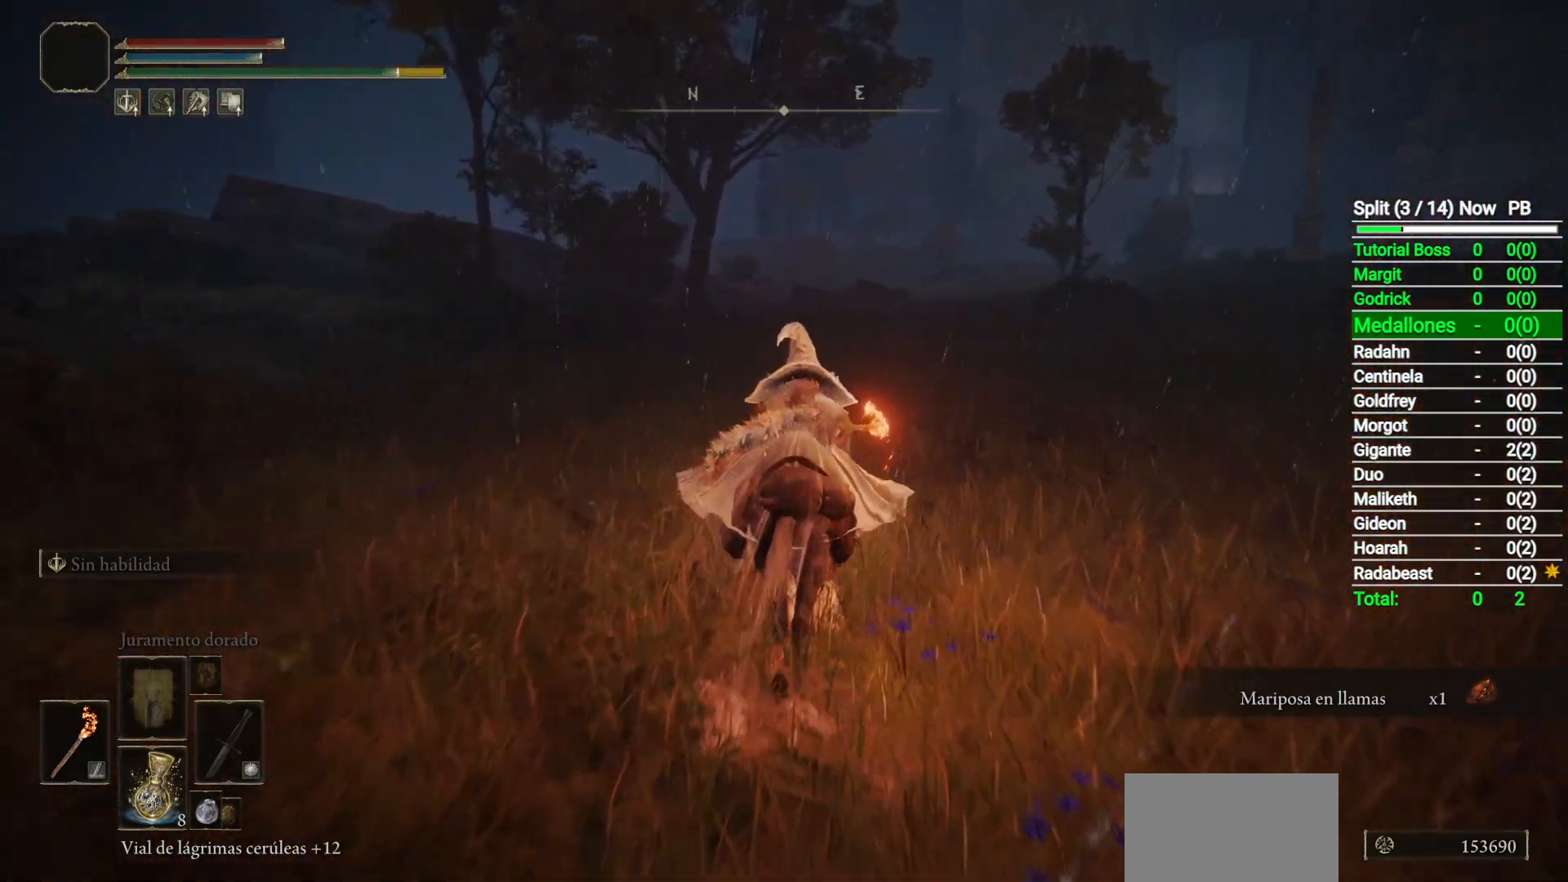
{"buttons": [], "left_stick": "up", "right_stick": "center", "button_events": []}
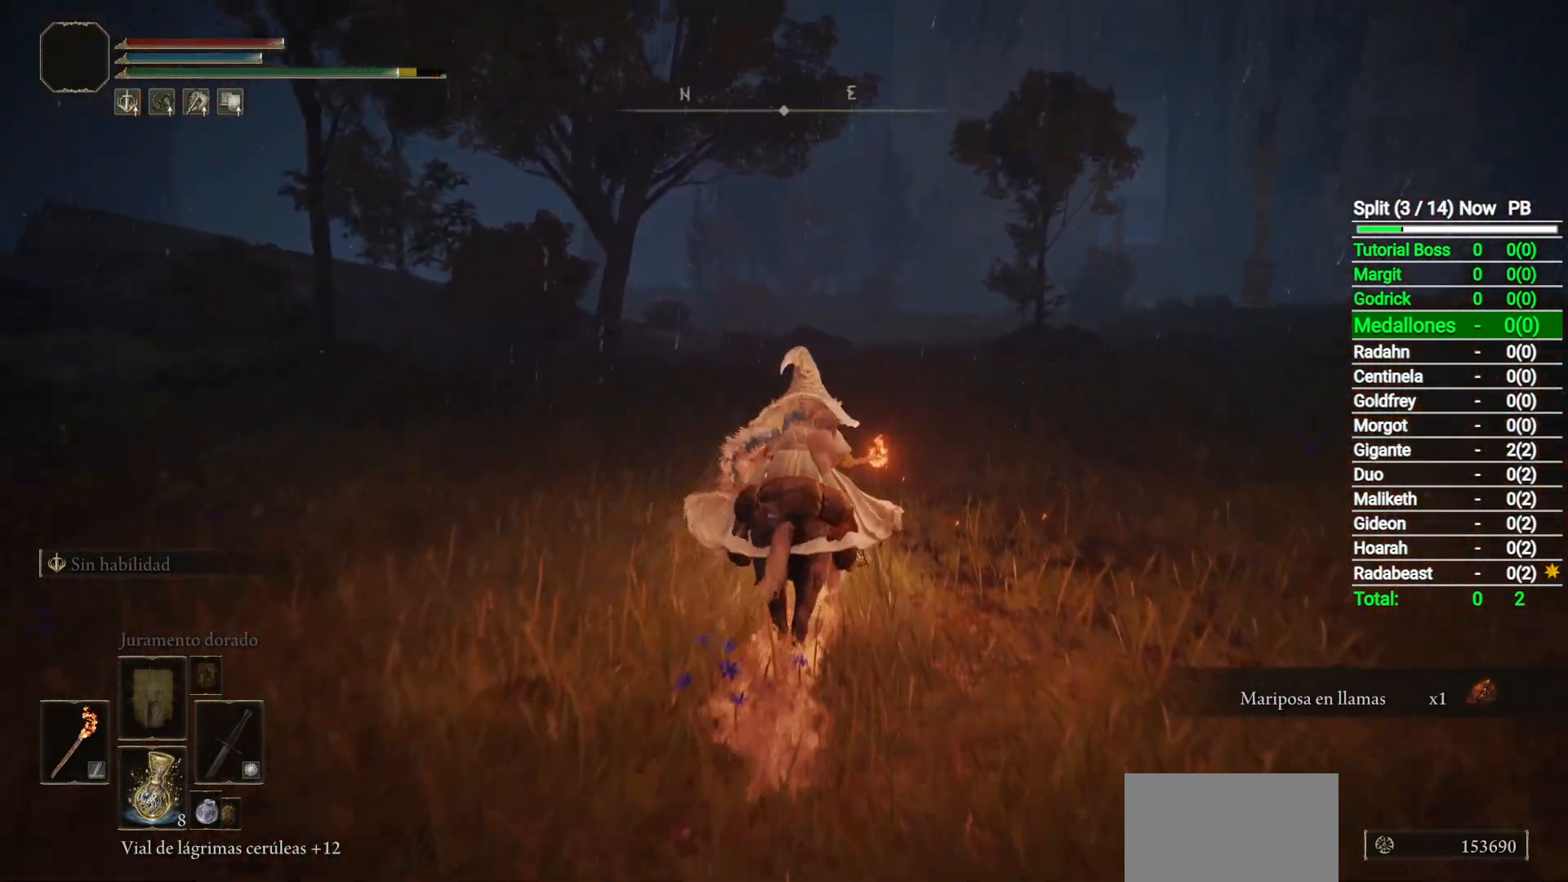
{"buttons": [], "left_stick": "up", "right_stick": "down", "button_events": []}
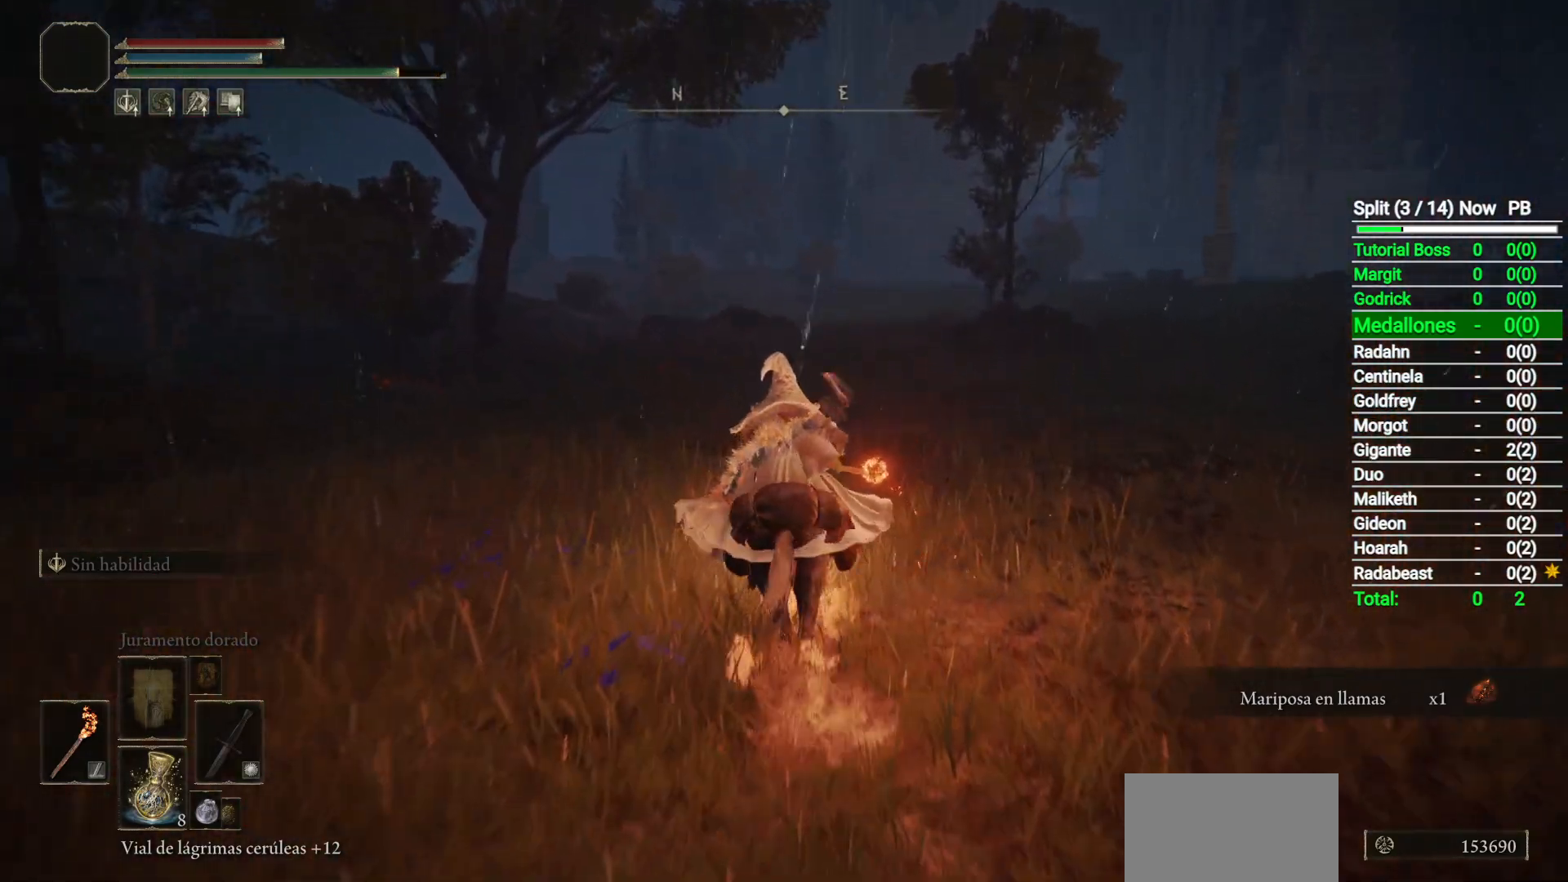
{"buttons": [], "left_stick": "up", "right_stick": "center", "button_events": []}
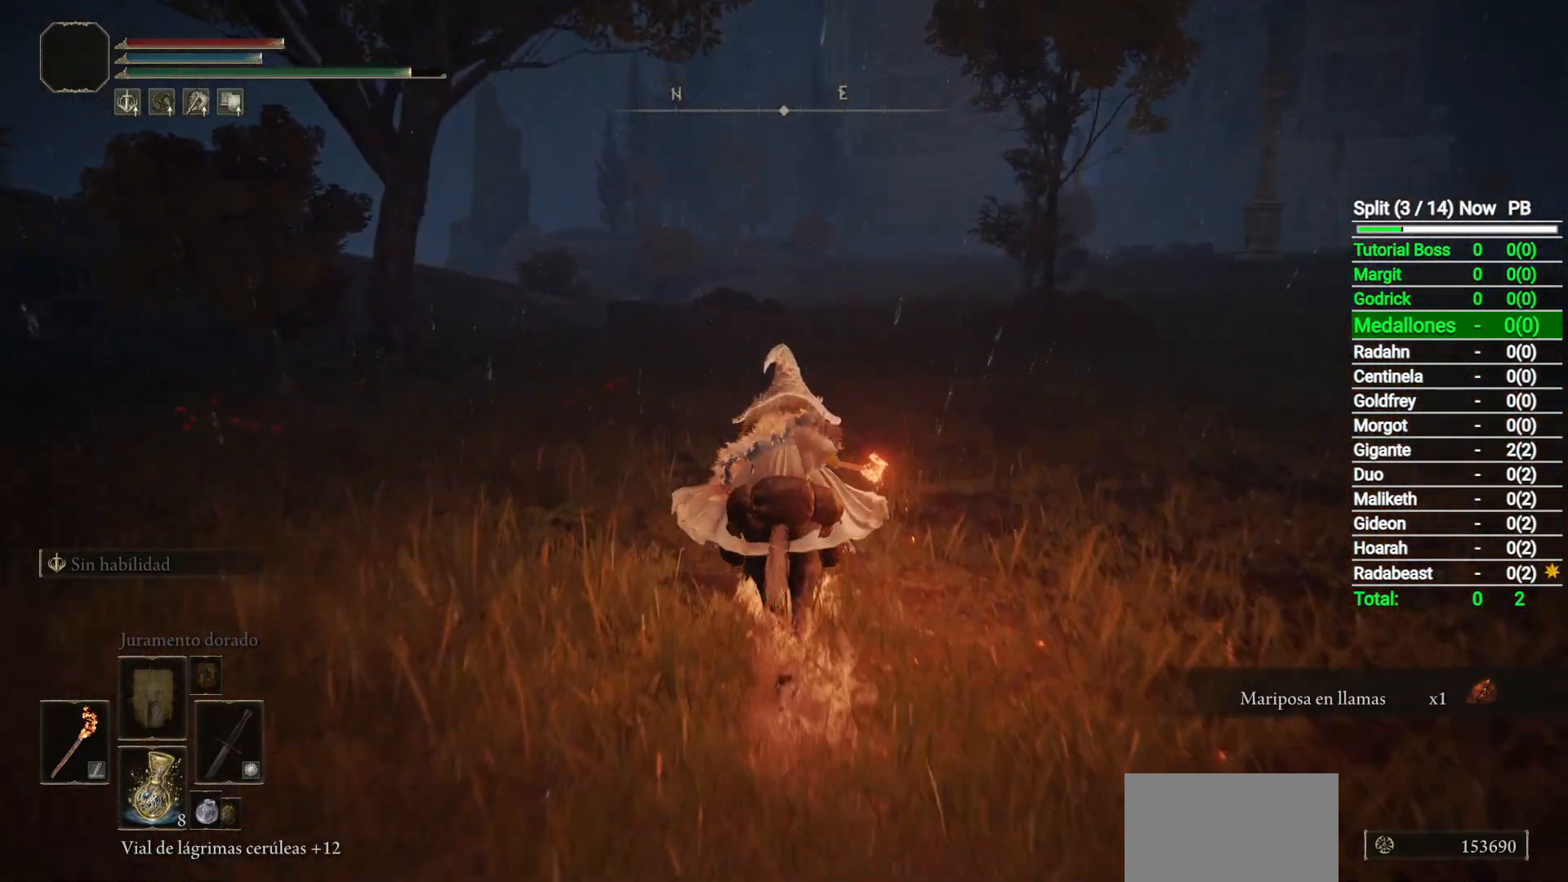
{"buttons": [], "left_stick": "up", "right_stick": "center", "button_events": [[283, "B", "down"], [433, "B", "up"]]}
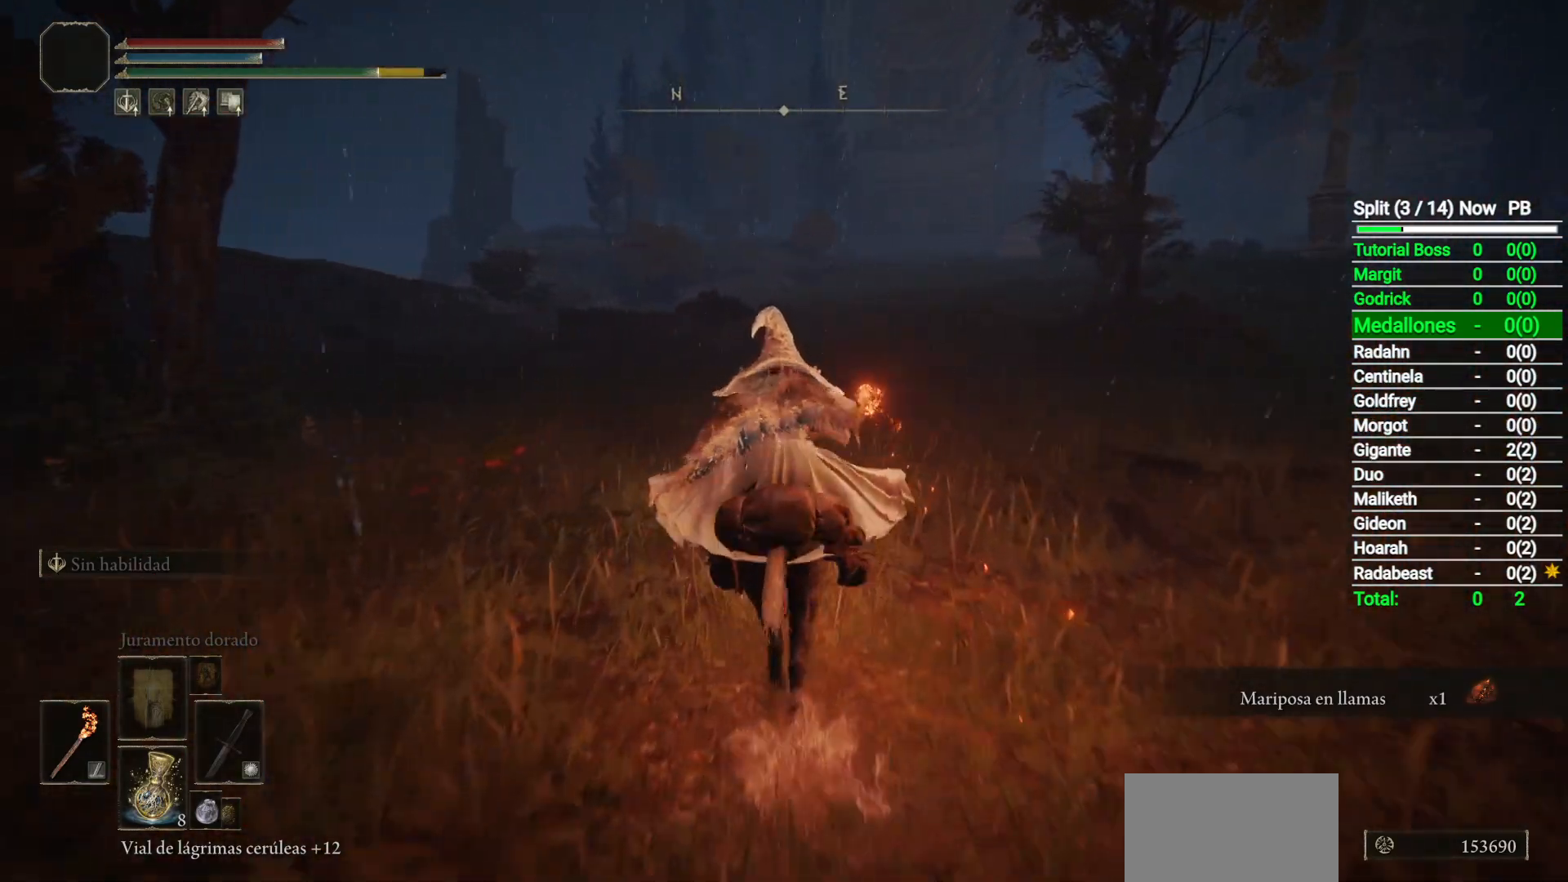
{"buttons": [], "left_stick": "up", "right_stick": "down-right", "button_events": []}
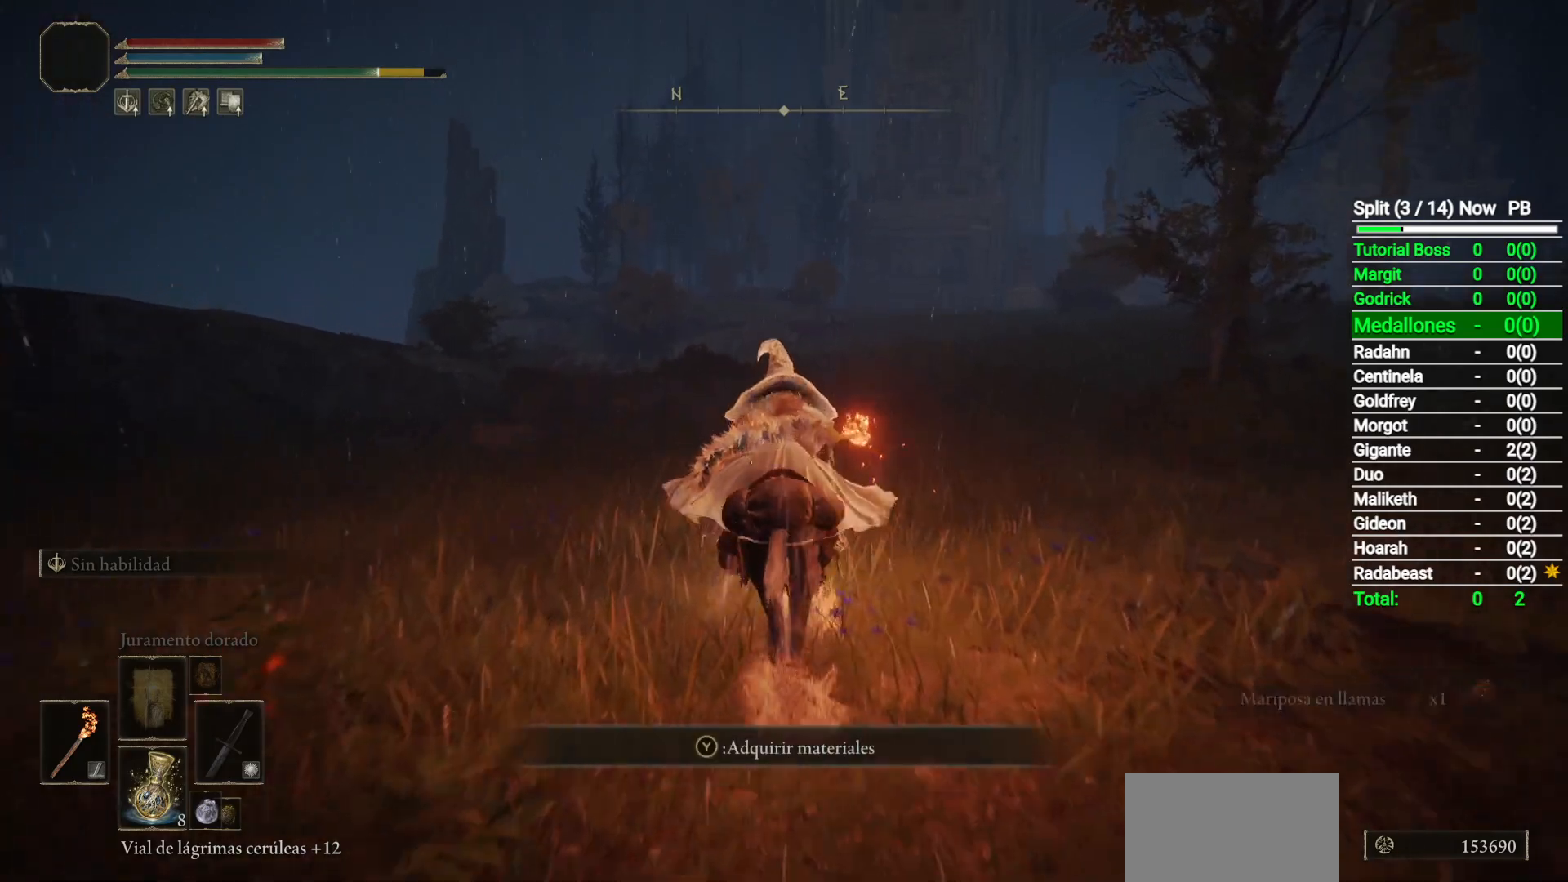
{"buttons": [], "left_stick": "up", "right_stick": "down-right", "button_events": []}
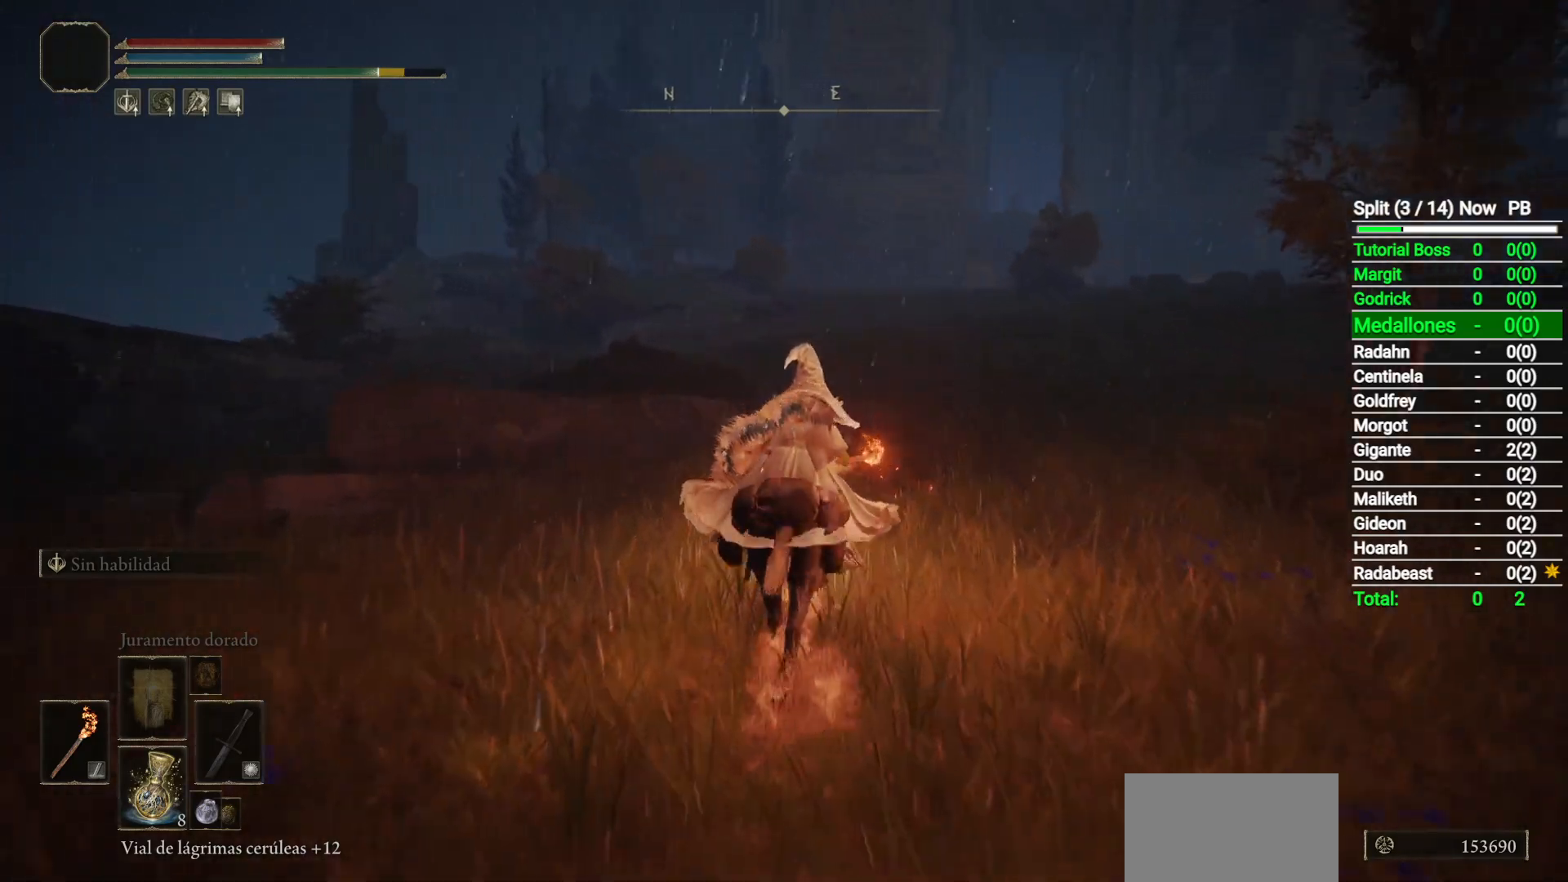
{"buttons": [], "left_stick": "up", "right_stick": "center", "button_events": []}
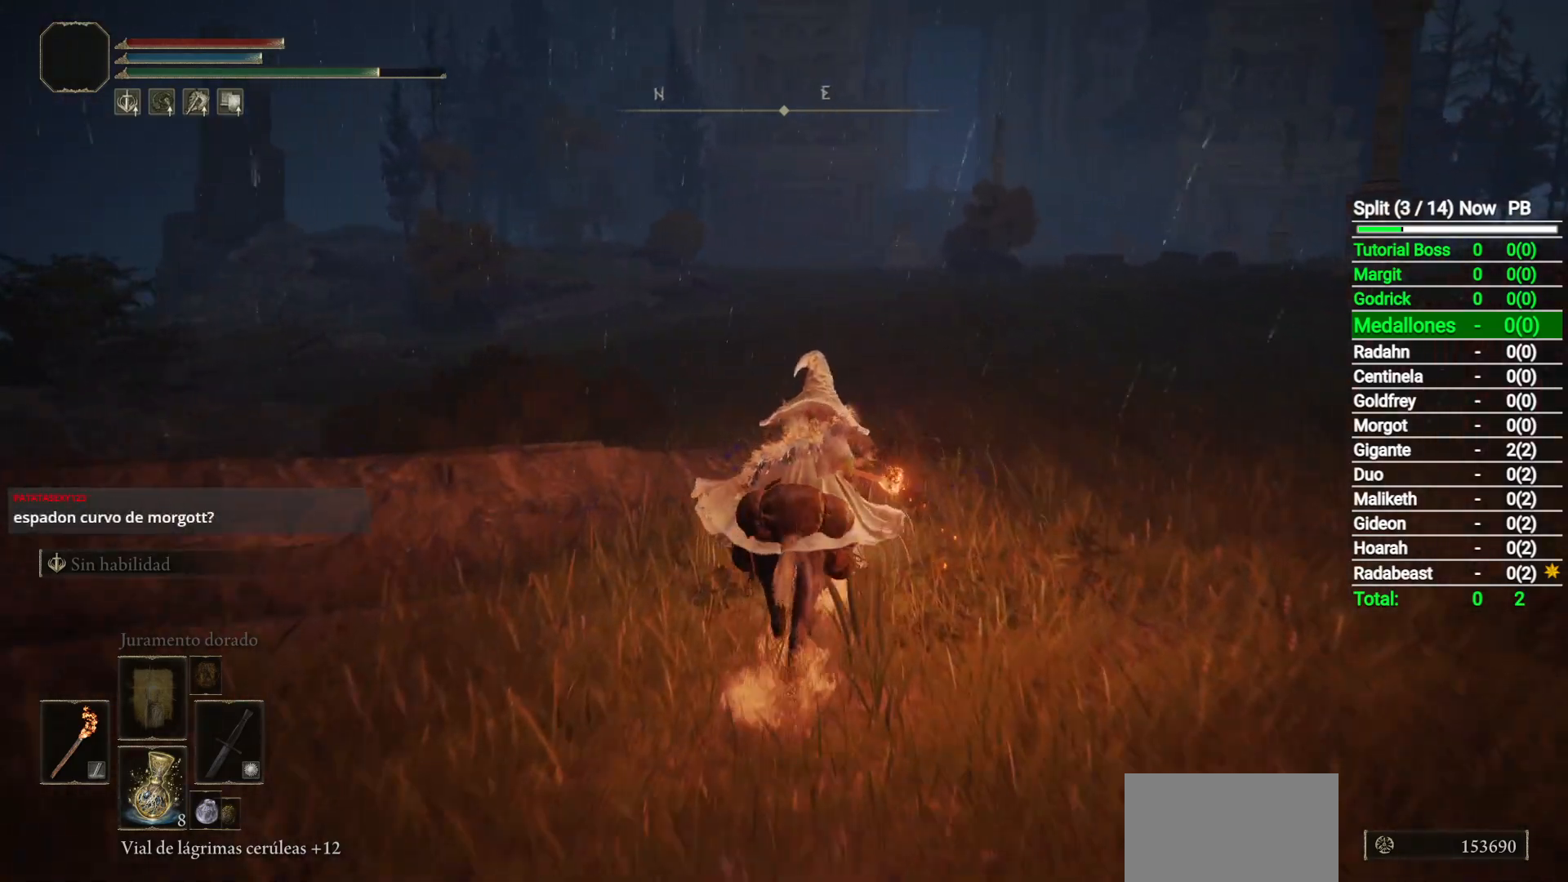
{"buttons": [], "left_stick": "up", "right_stick": "center", "button_events": []}
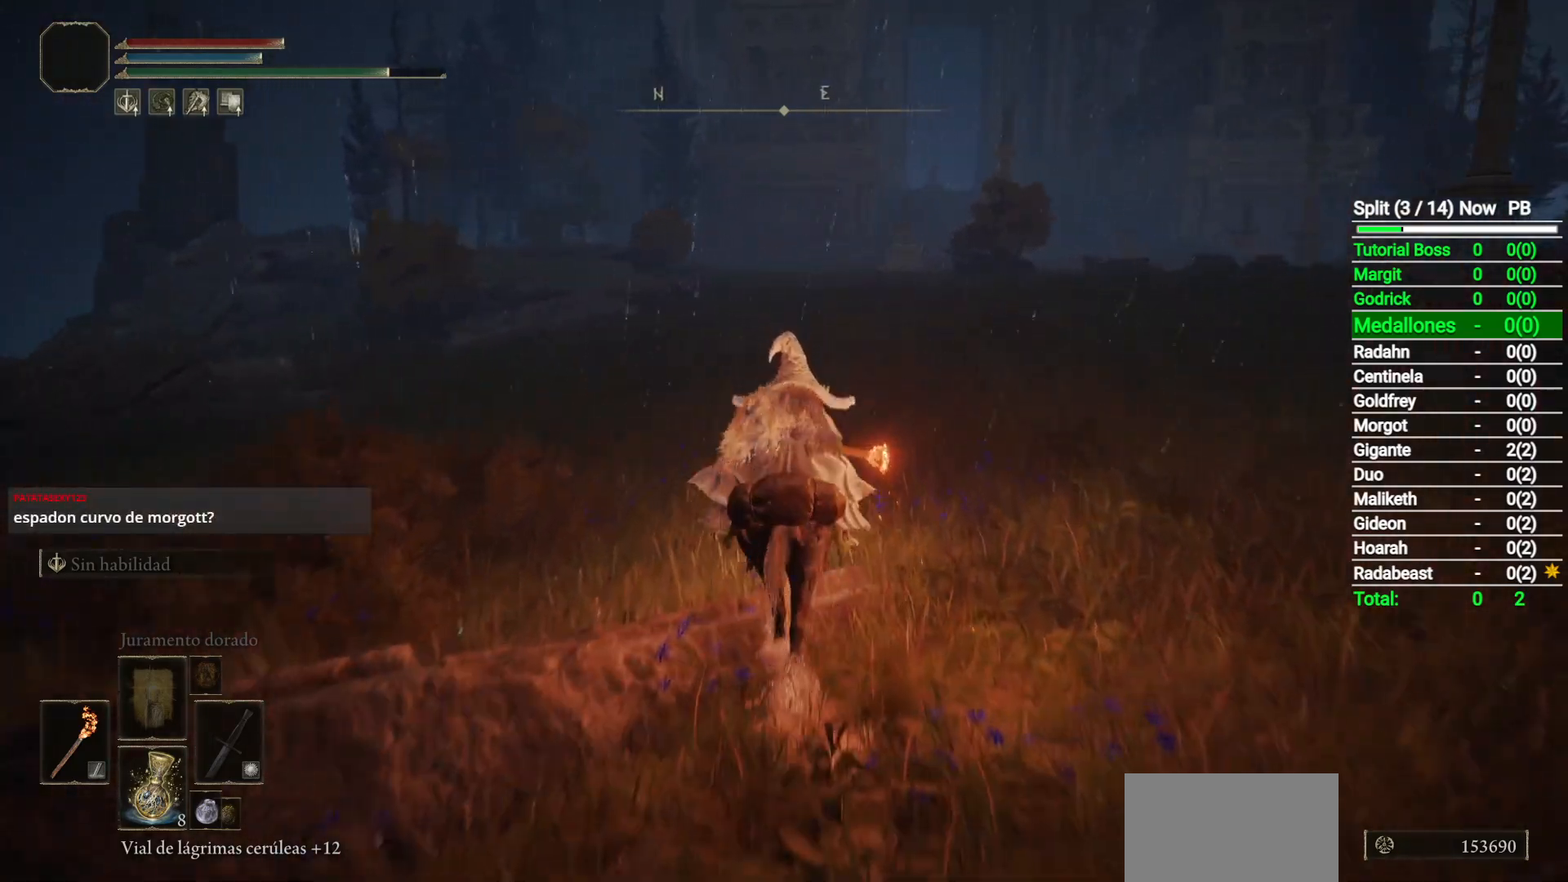
{"buttons": [], "left_stick": "up", "right_stick": "center", "button_events": []}
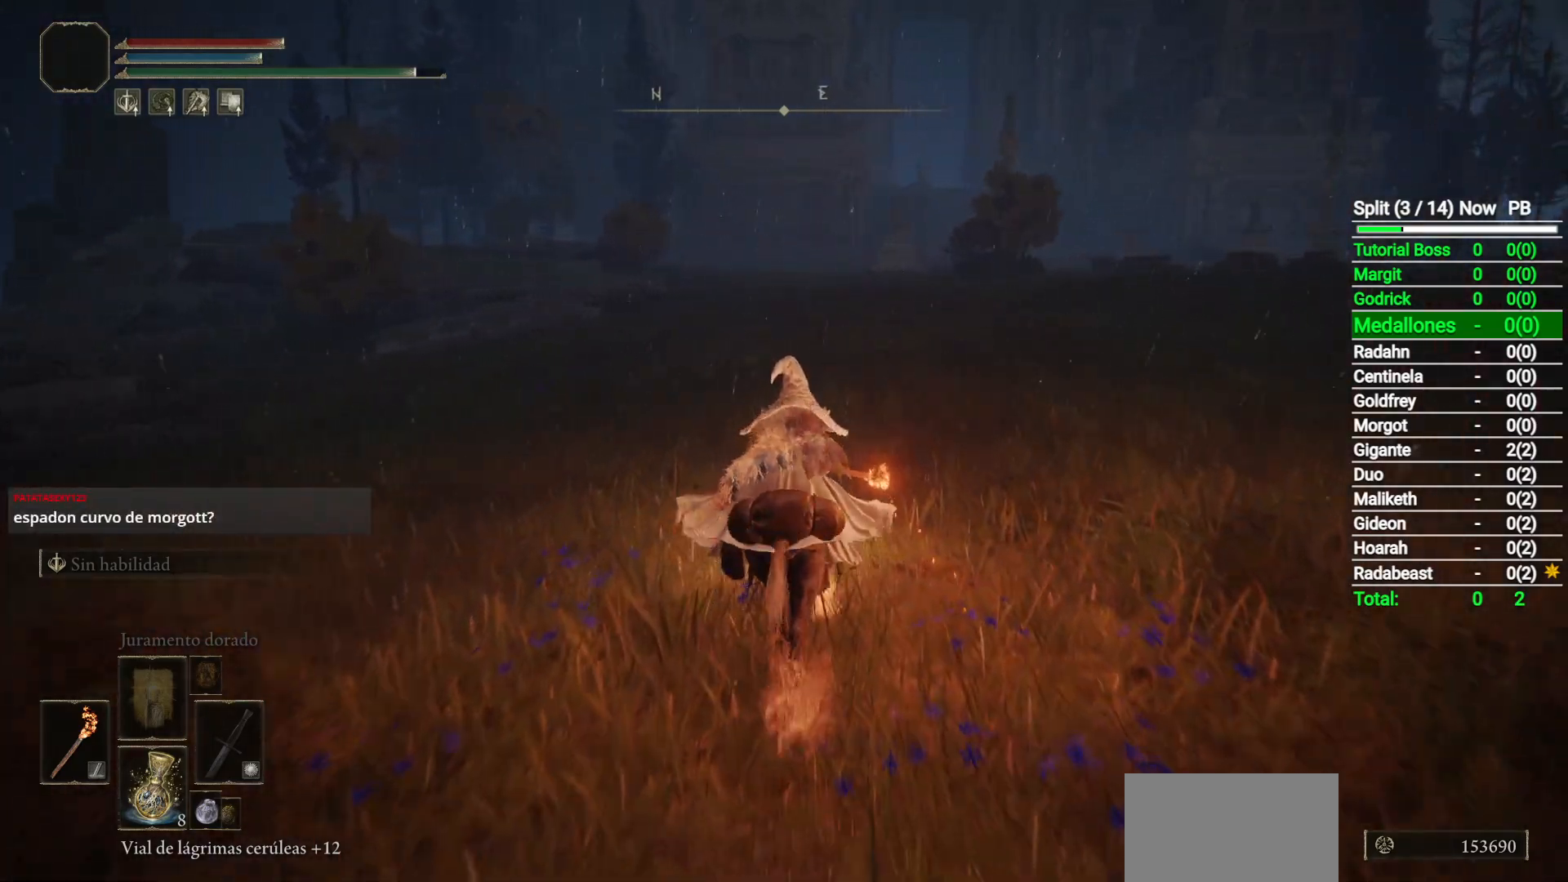
{"buttons": [], "left_stick": "up", "right_stick": "center", "button_events": []}
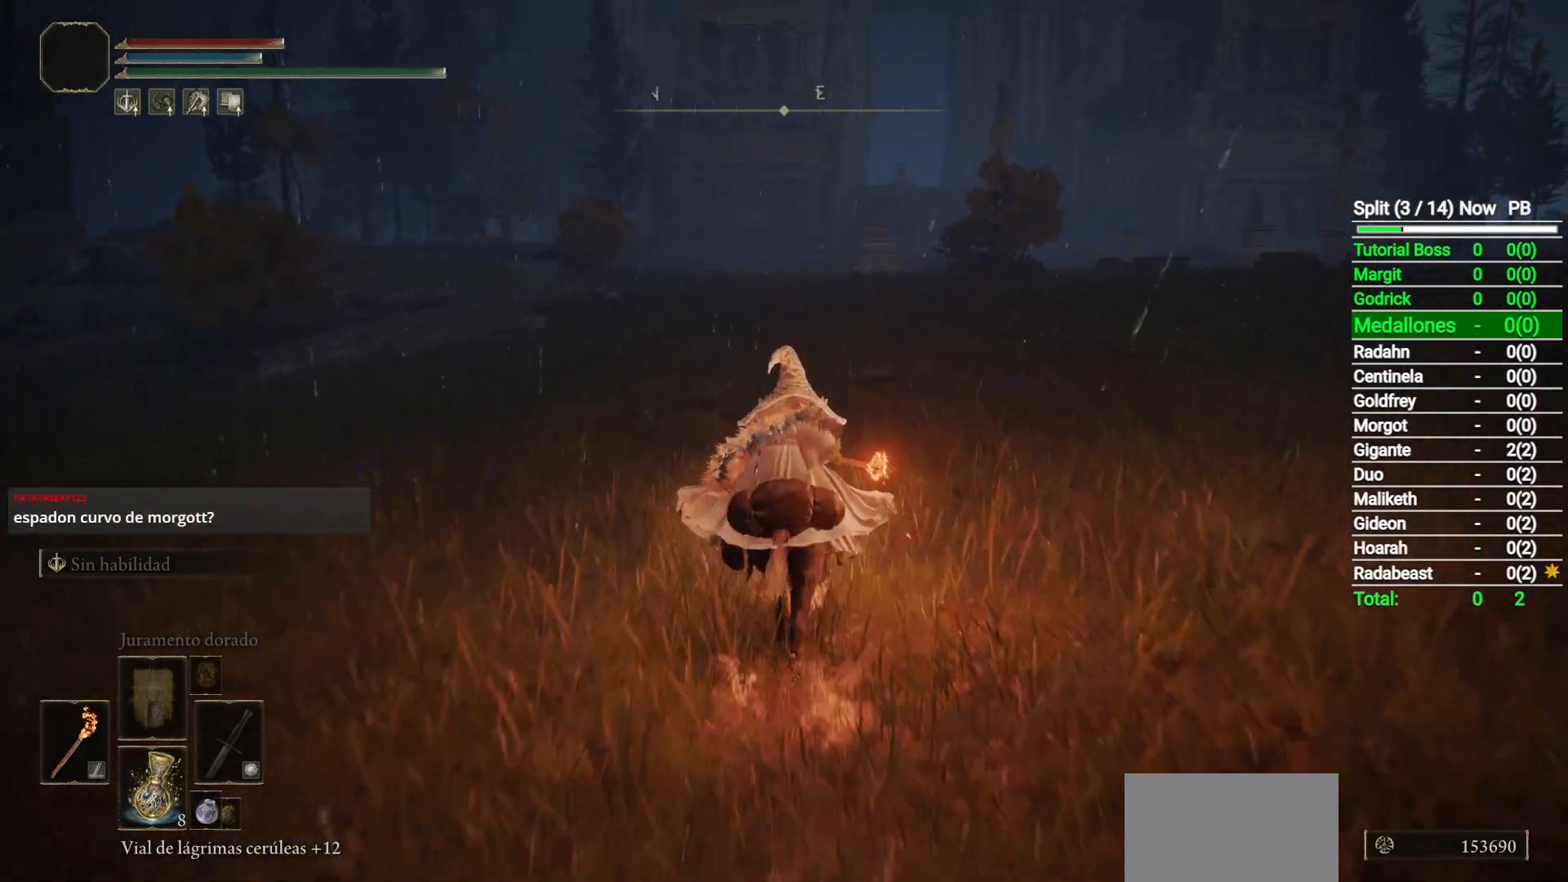
{"buttons": [], "left_stick": "up", "right_stick": "down", "button_events": []}
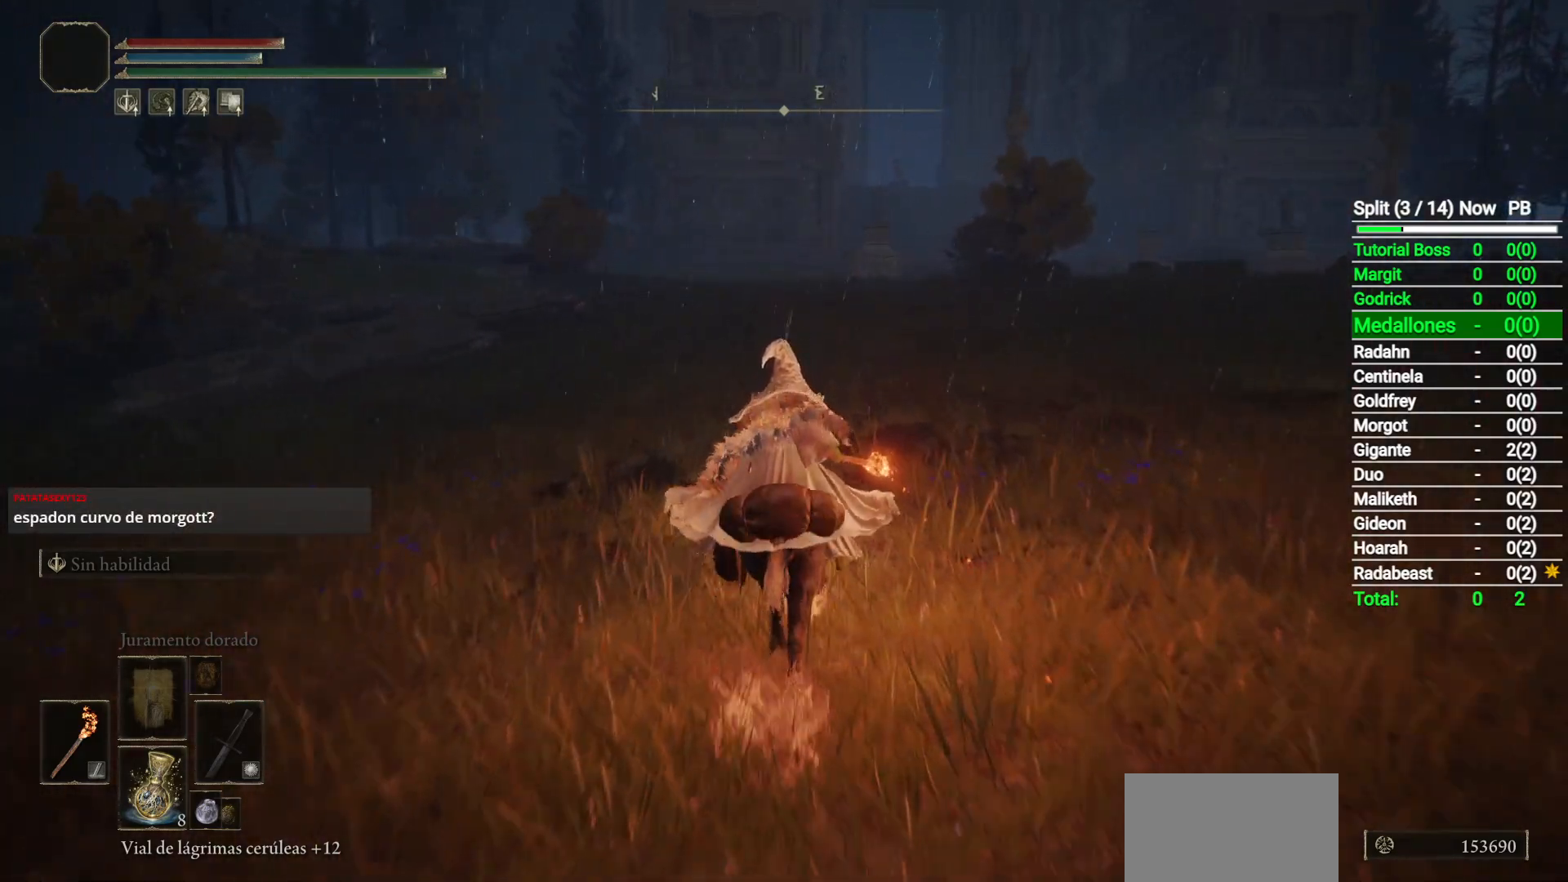
{"buttons": [], "left_stick": "up", "right_stick": "center", "button_events": []}
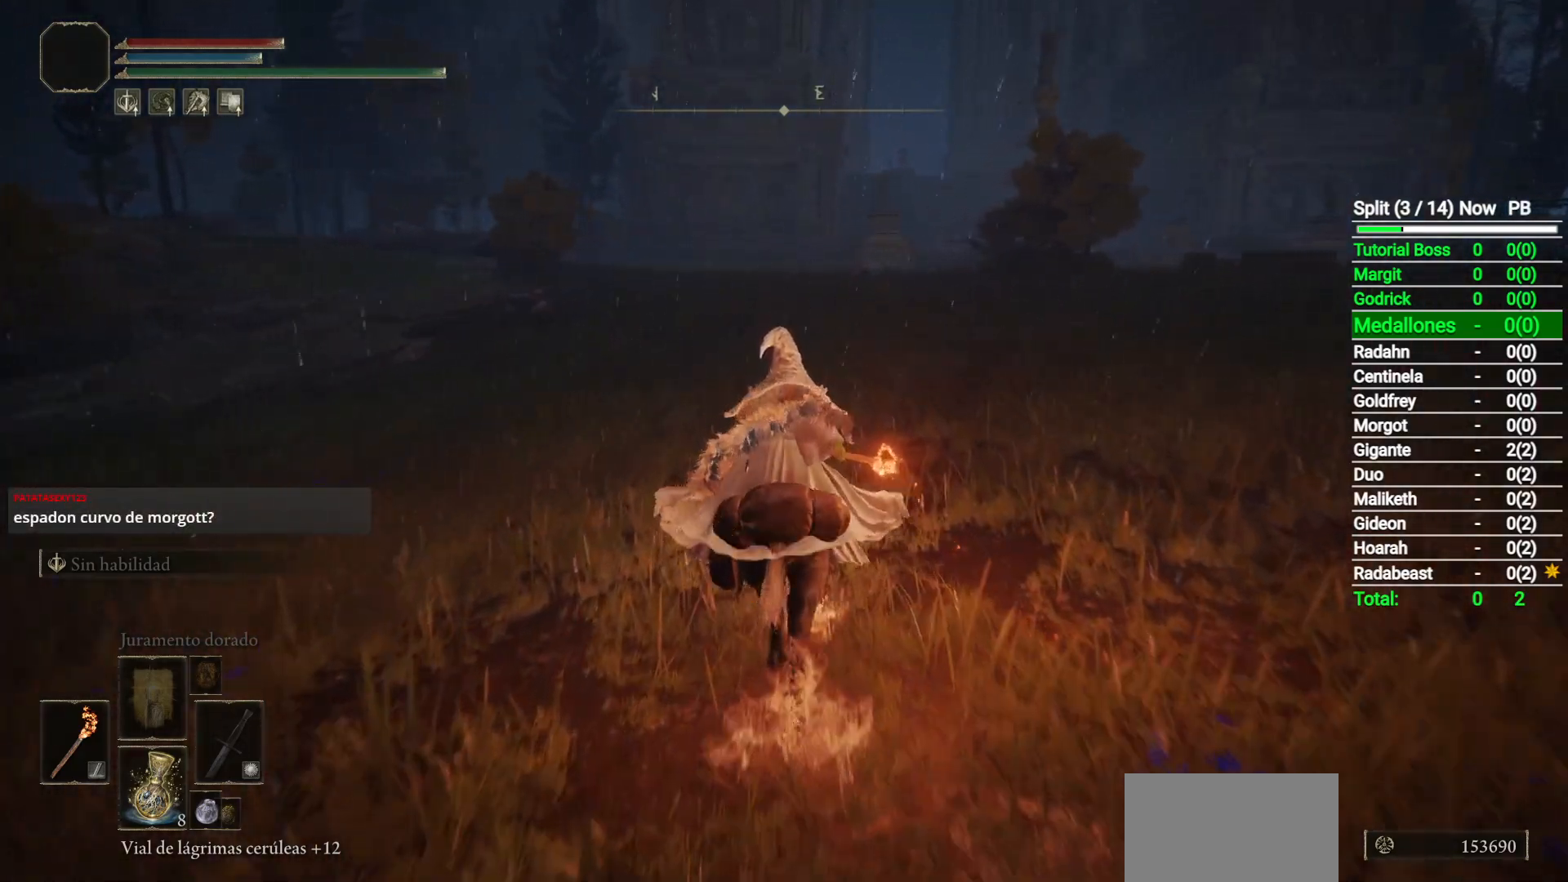
{"buttons": [], "left_stick": "up", "right_stick": "center", "button_events": [[83, "B", "down"], [217, "B", "up"]]}
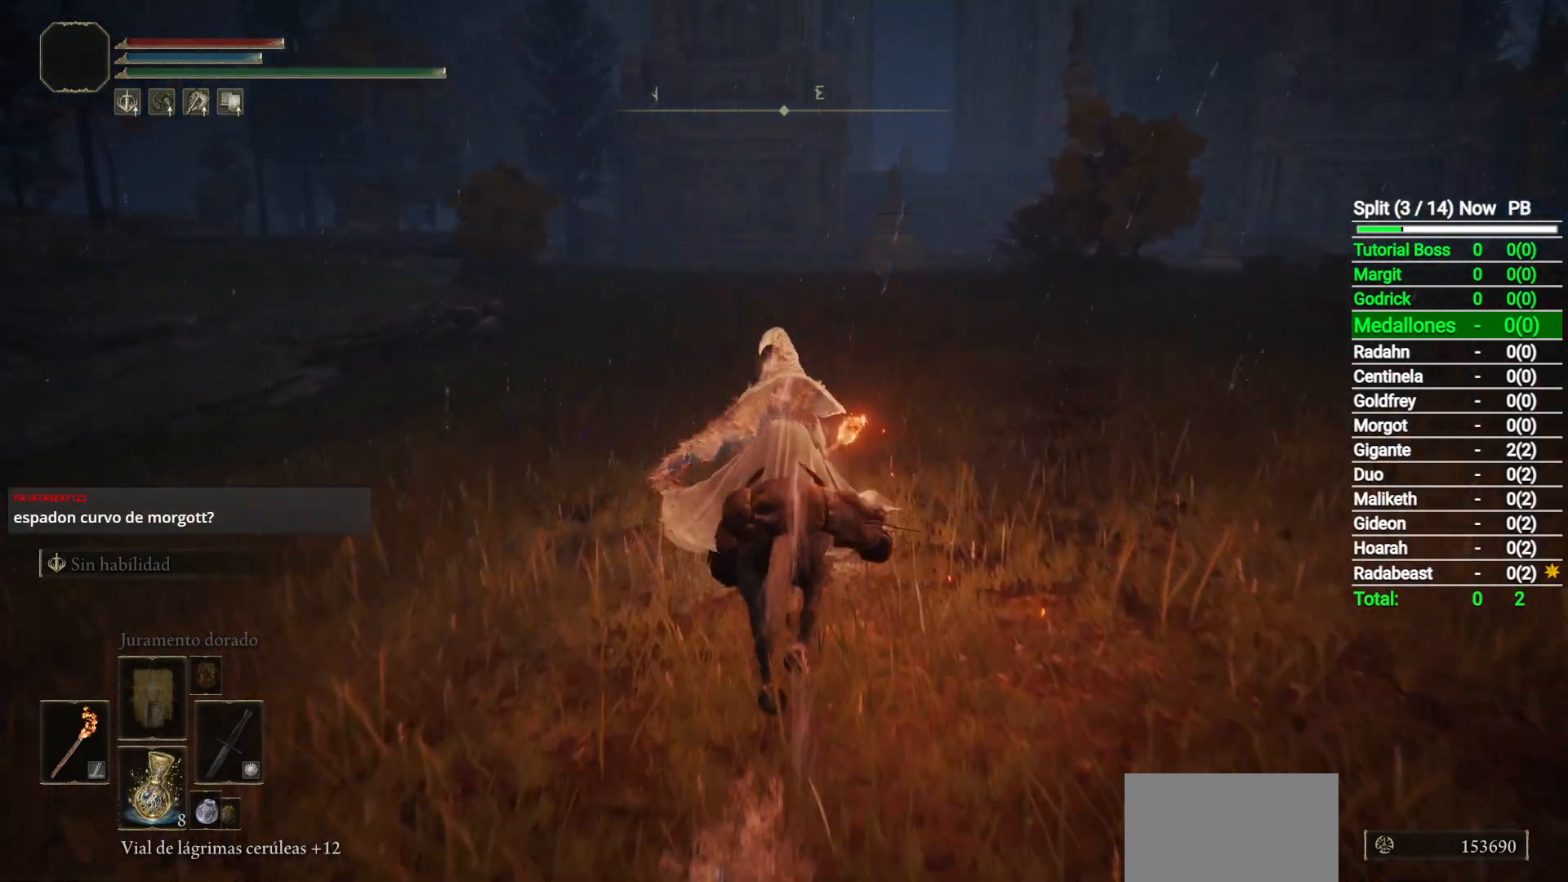
{"buttons": [], "left_stick": "up", "right_stick": "center", "button_events": []}
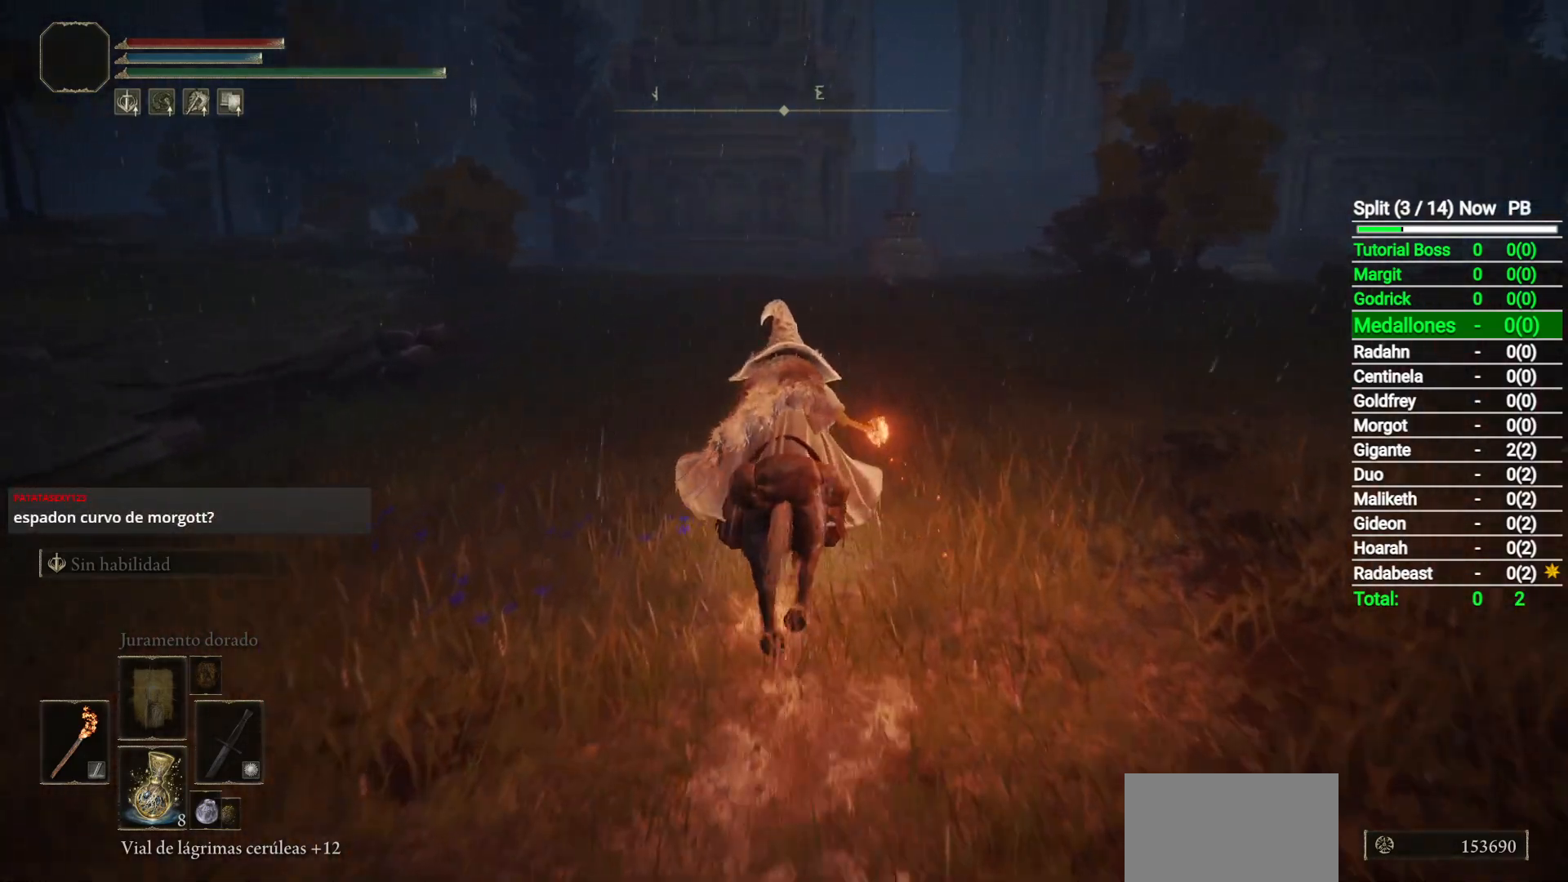
{"buttons": [], "left_stick": "up", "right_stick": "center", "button_events": []}
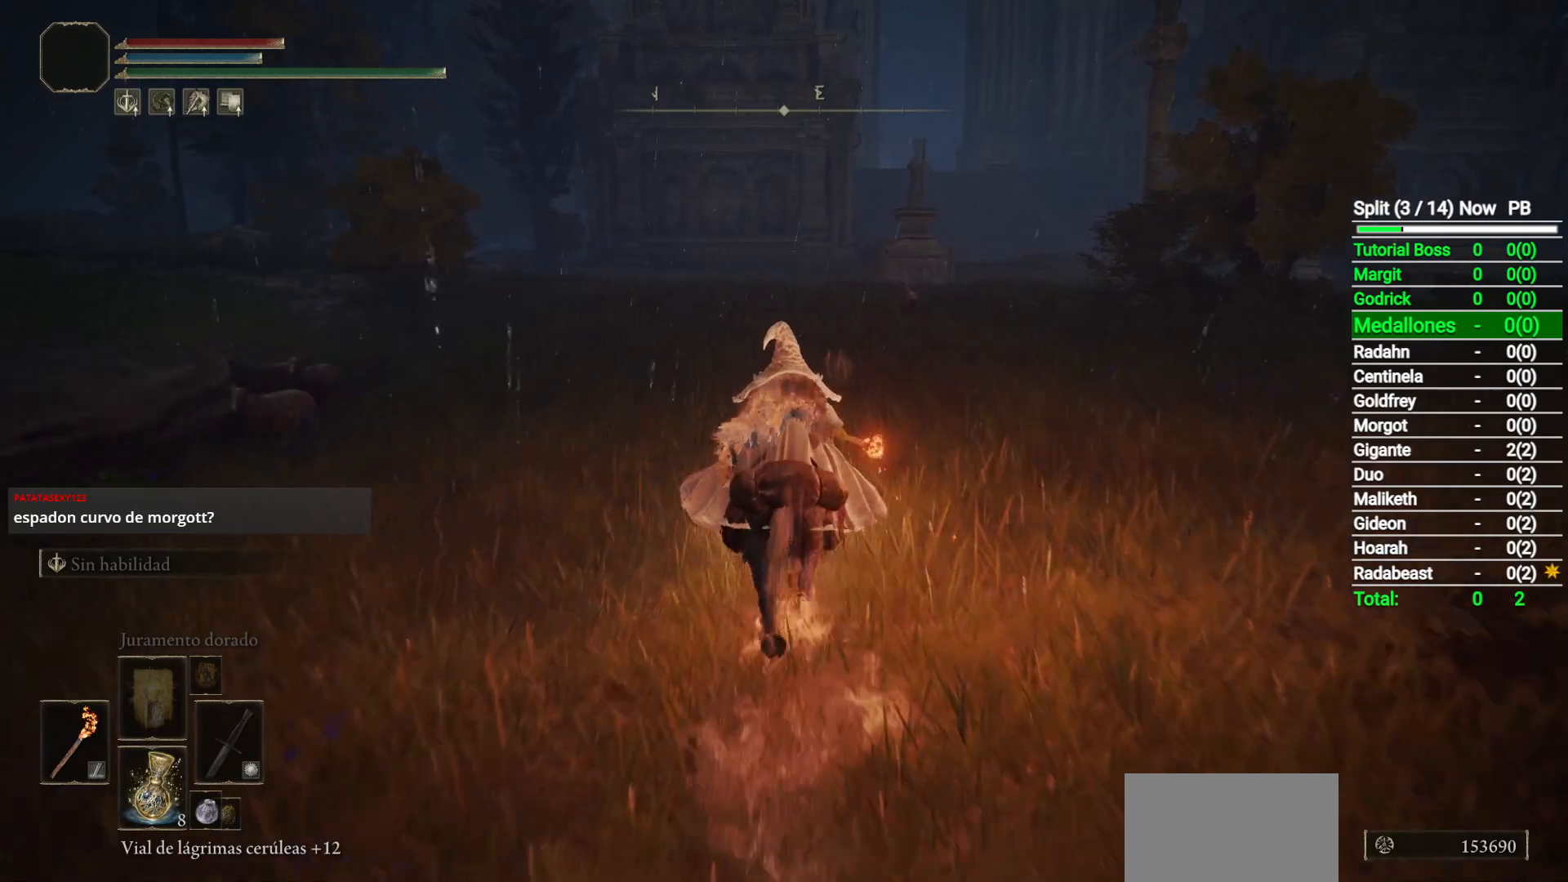
{"buttons": [], "left_stick": "up", "right_stick": "center", "button_events": []}
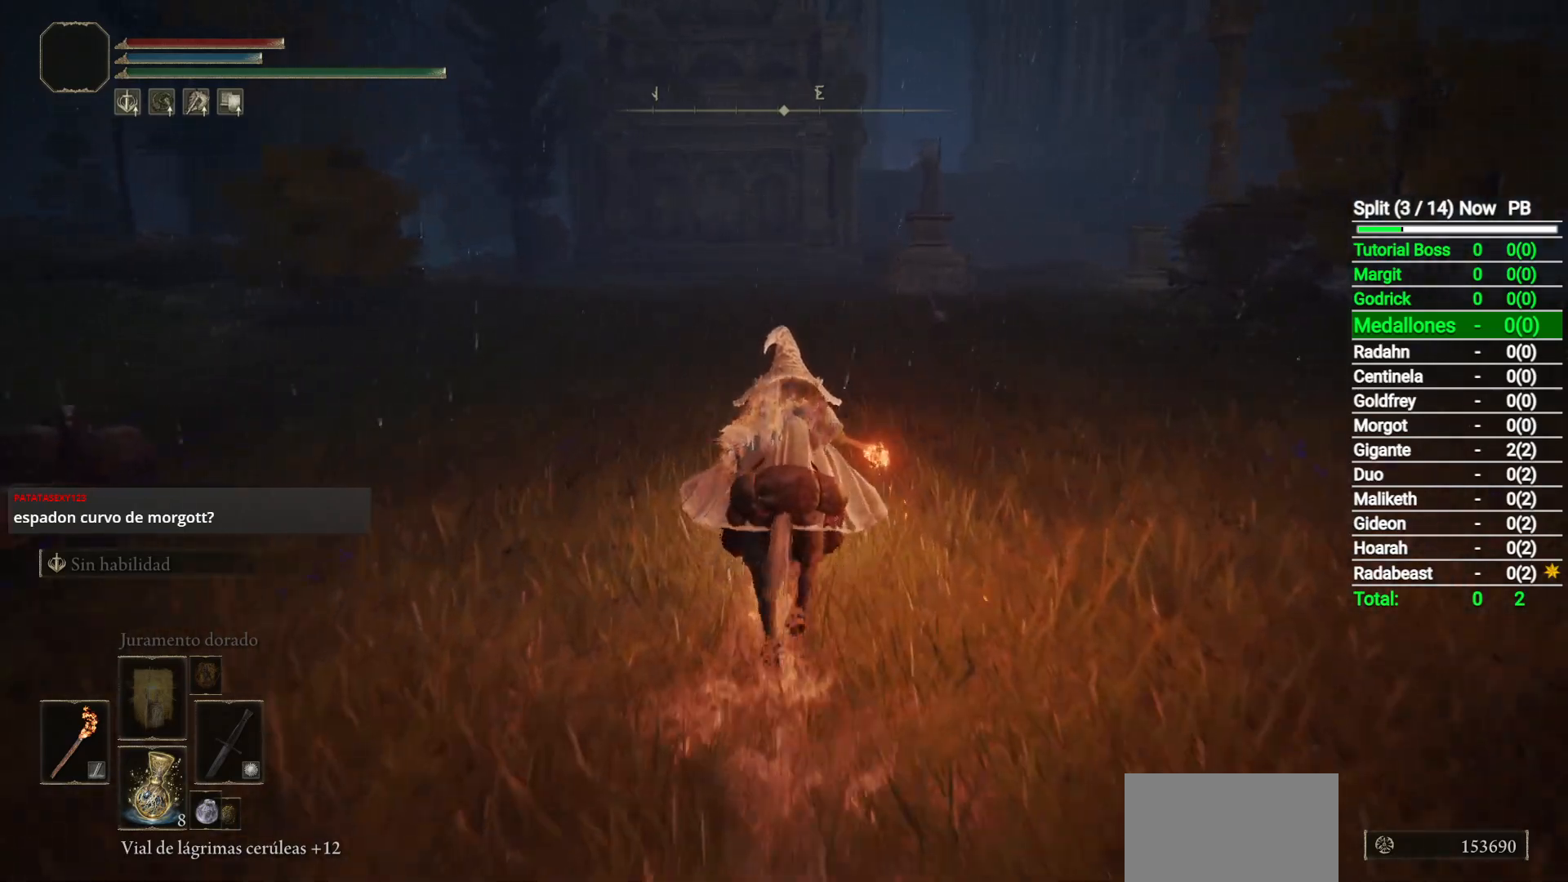
{"buttons": [], "left_stick": "up", "right_stick": "center", "button_events": [[117, "B", "down"], [233, "B", "up"]]}
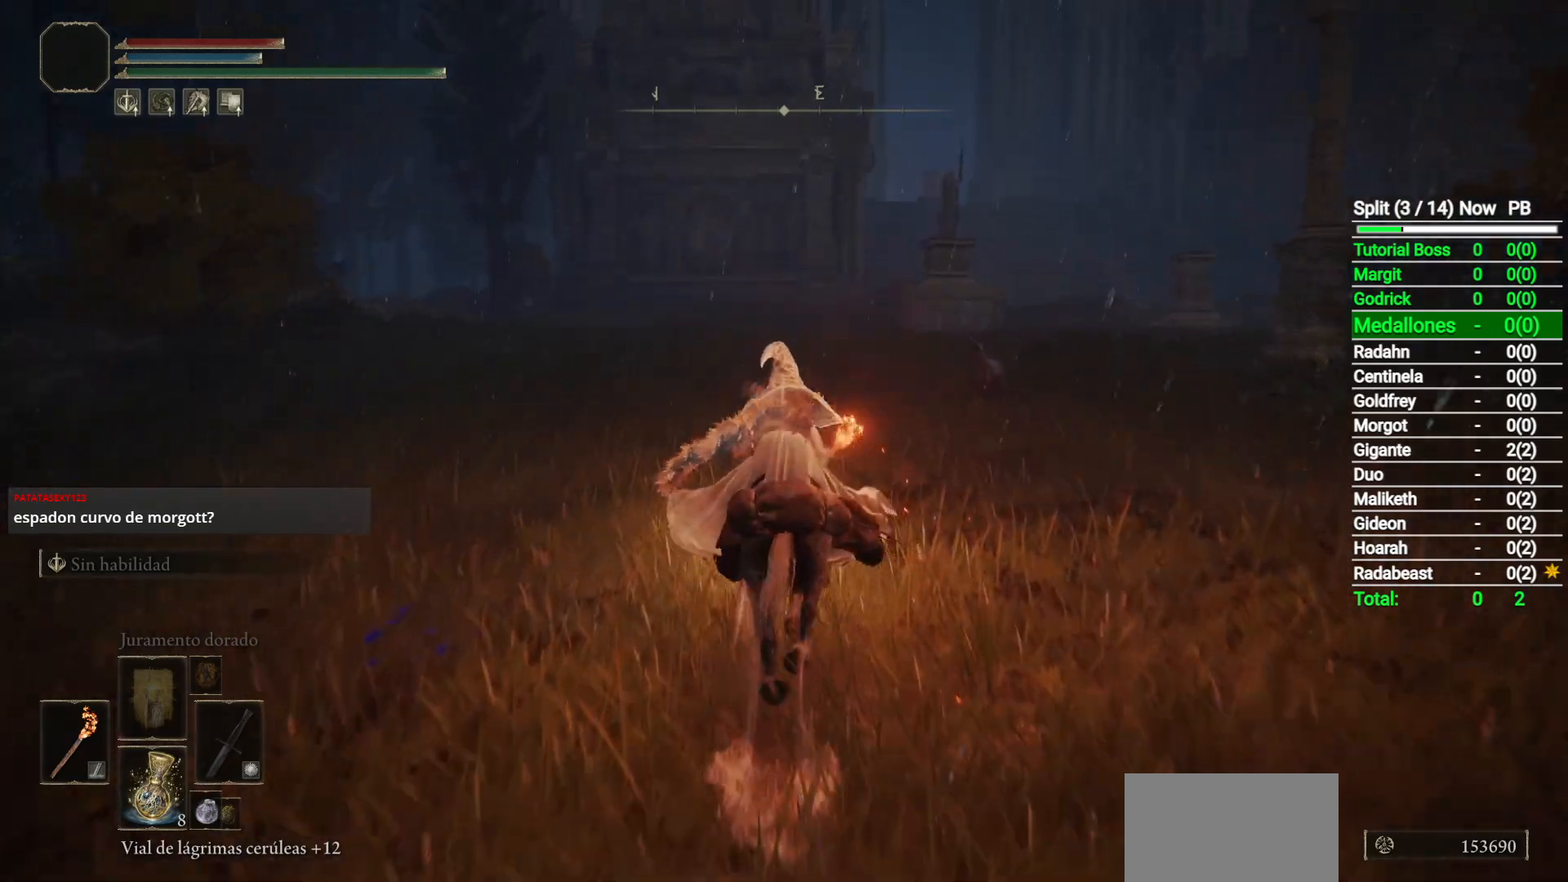
{"buttons": [], "left_stick": "up", "right_stick": "center", "button_events": []}